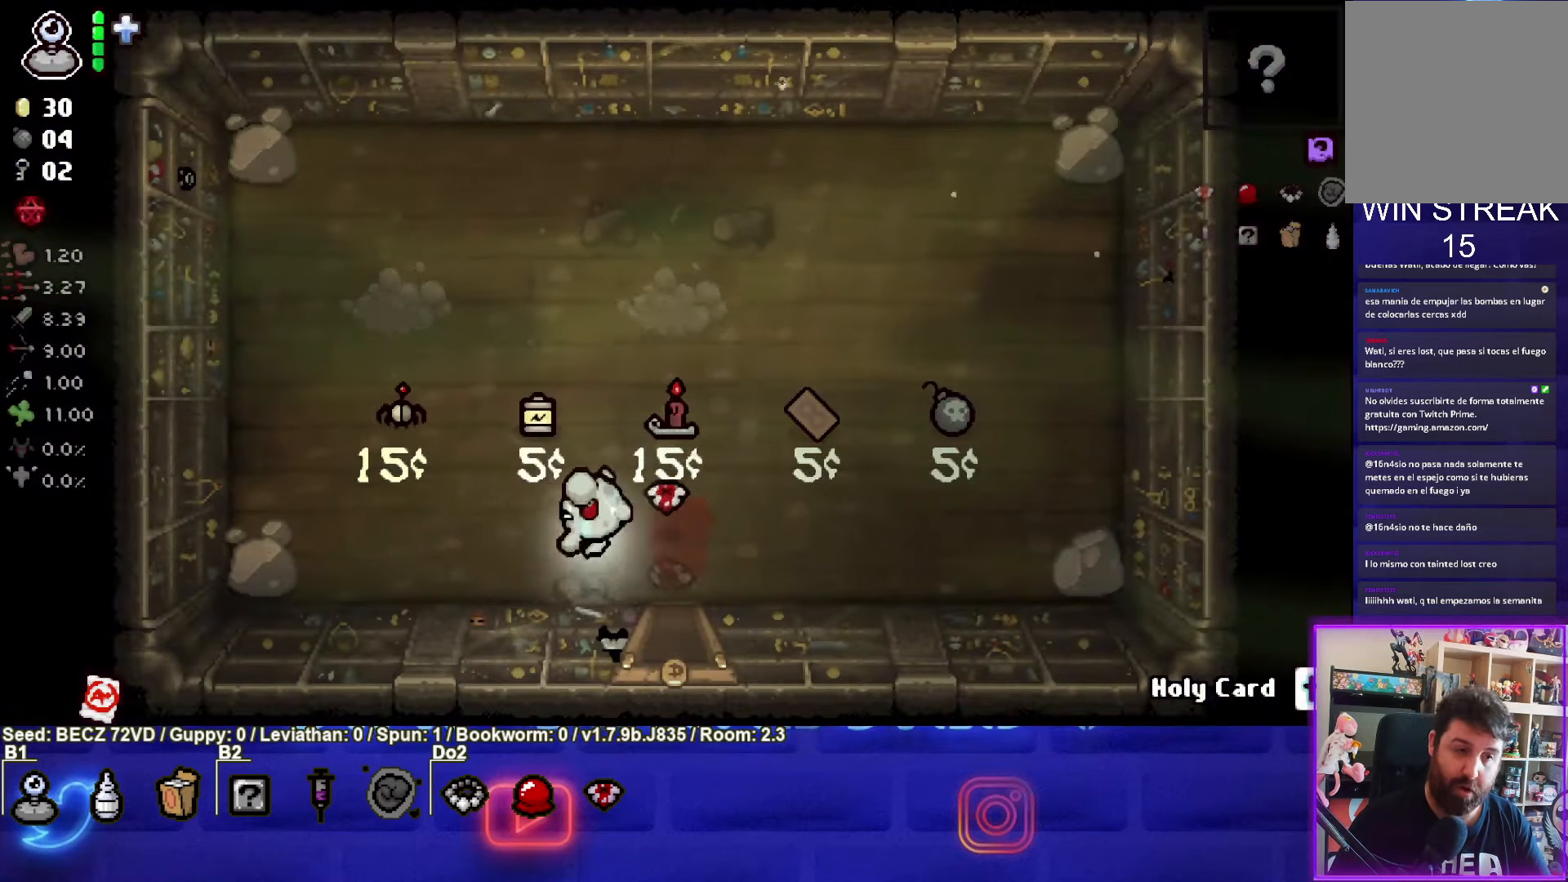
Gameplay with a controller (PlayStation layout); each line is a JSON object with the inputs held at the frame after it. "events" lists button and stick changes between this image and that frame as [ms after this image, input, new state], when the widget could be followed in between.
{"buttons": [], "left_stick": "up-left", "right_stick": "center", "events": [[100, "left_stick", "up-left"]]}
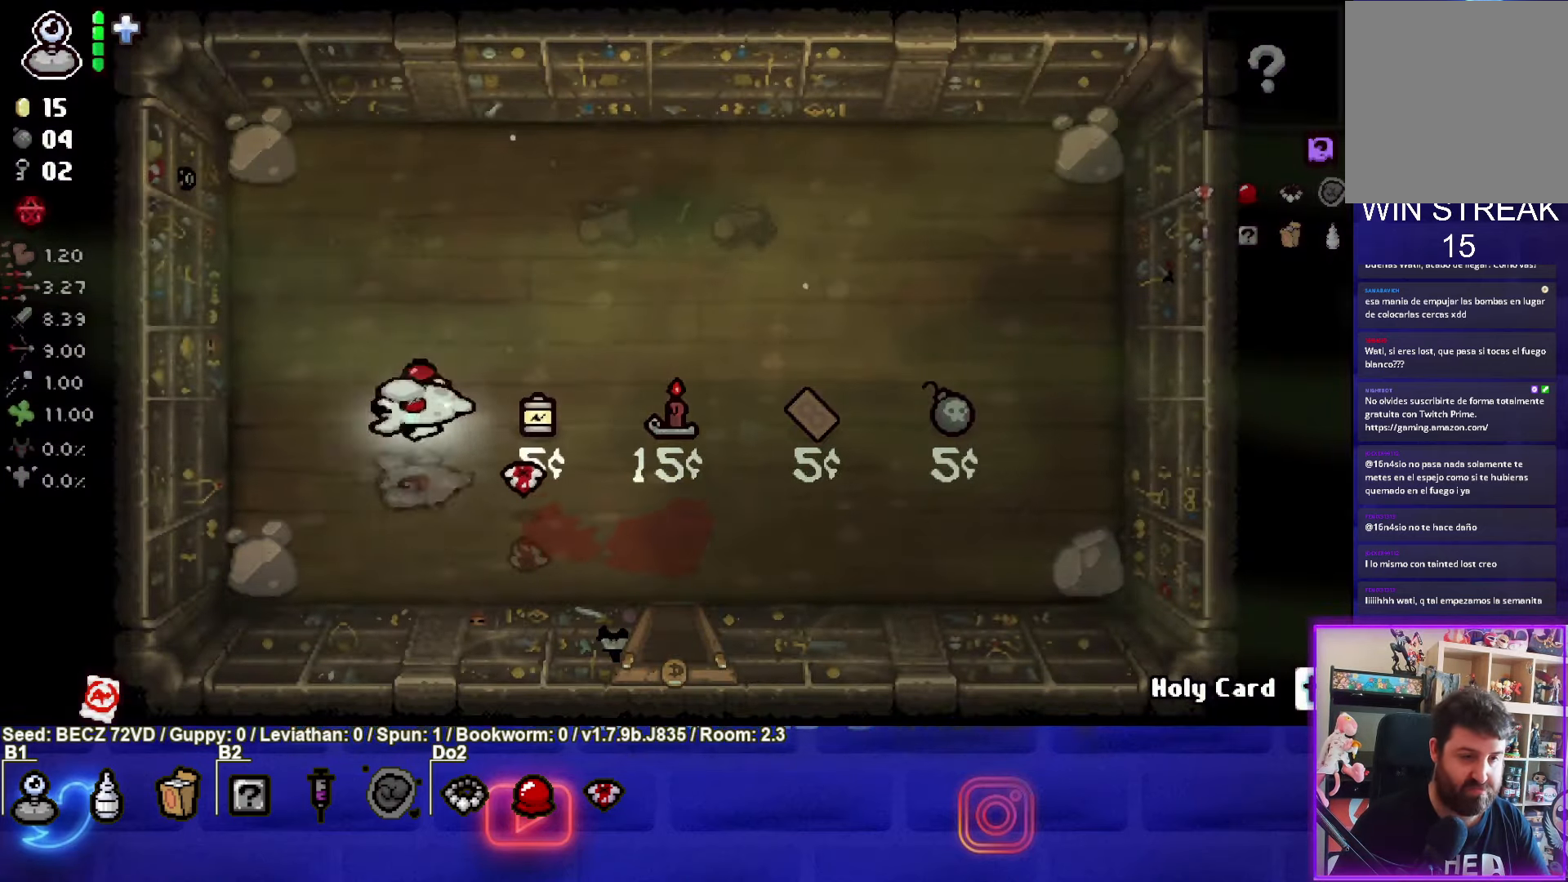
{"buttons": [], "left_stick": "down-right", "right_stick": "center", "events": [[234, "left_stick", "down-right"]]}
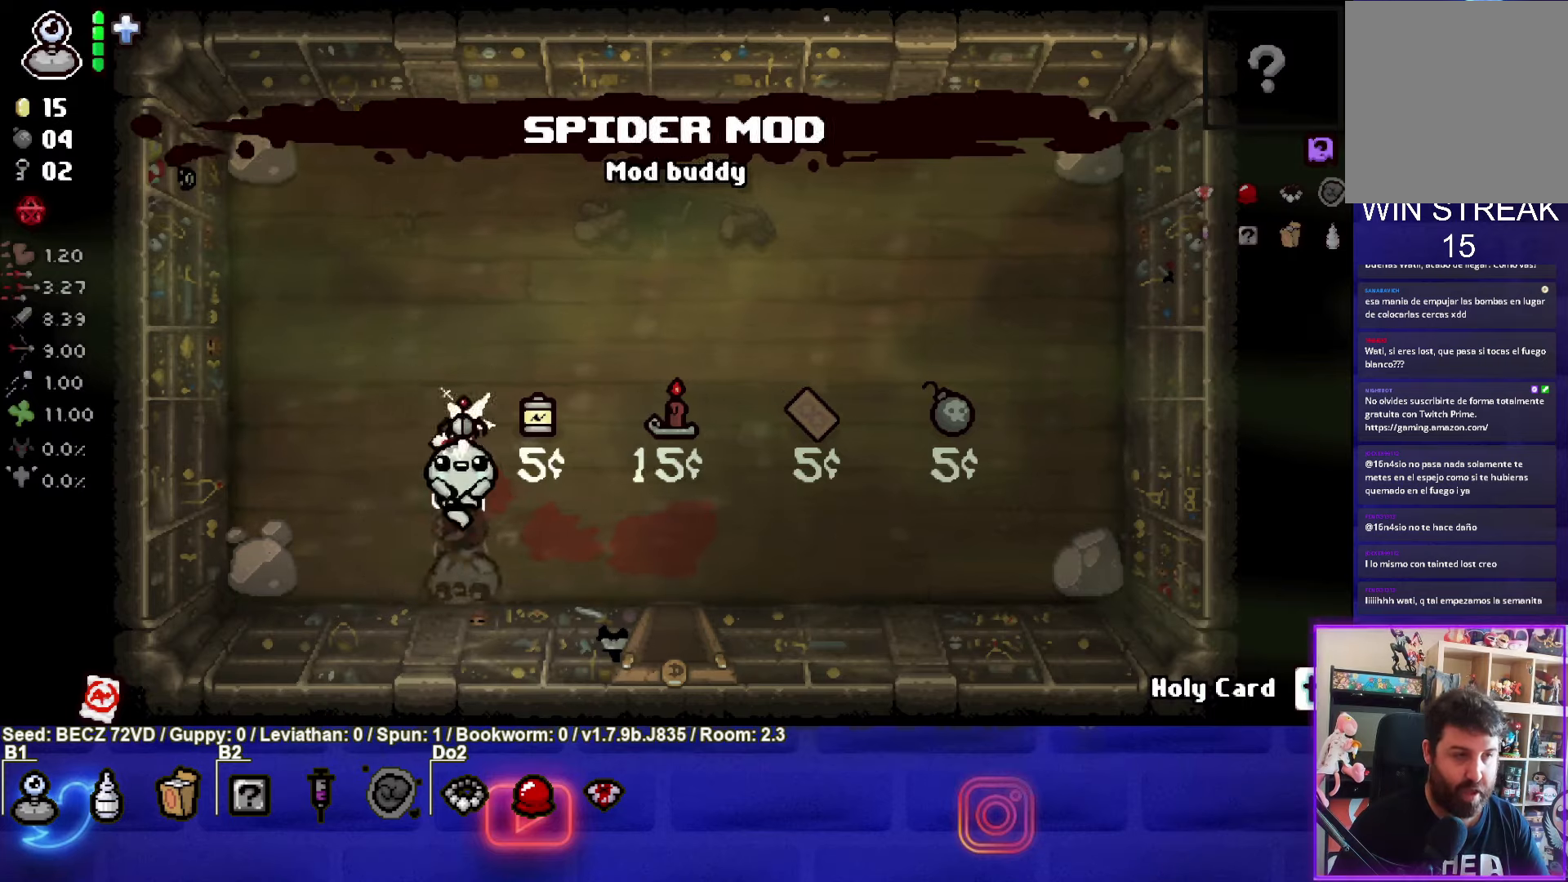
{"buttons": [], "left_stick": "down", "right_stick": "center", "events": [[400, "left_stick", "down"]]}
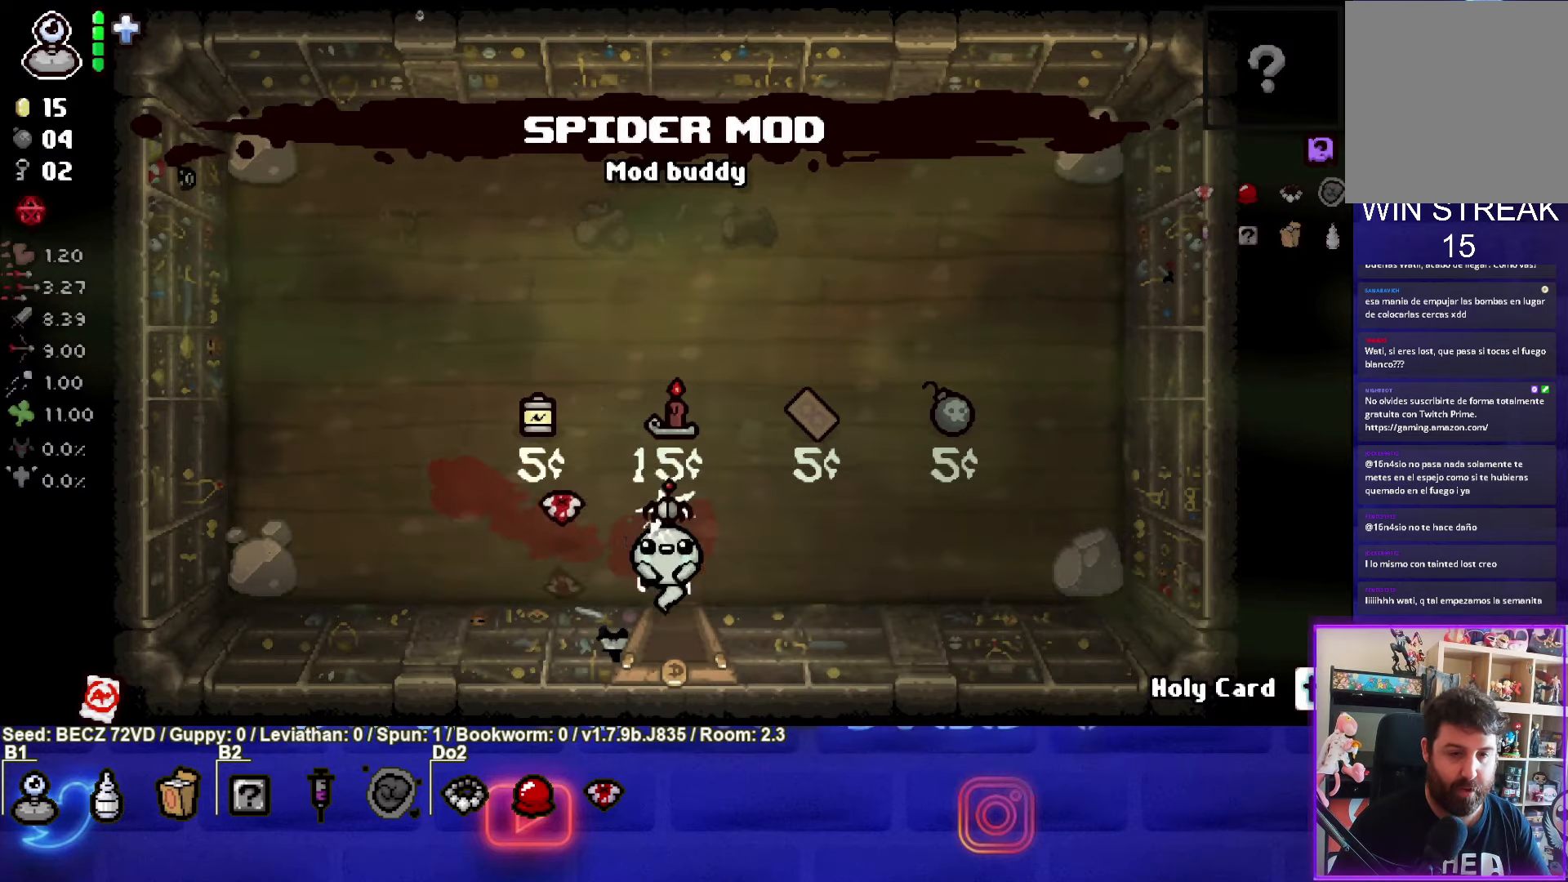
{"buttons": [], "left_stick": "down", "right_stick": "center", "events": [[201, "left_stick", "center"], [468, "left_stick", "down"]]}
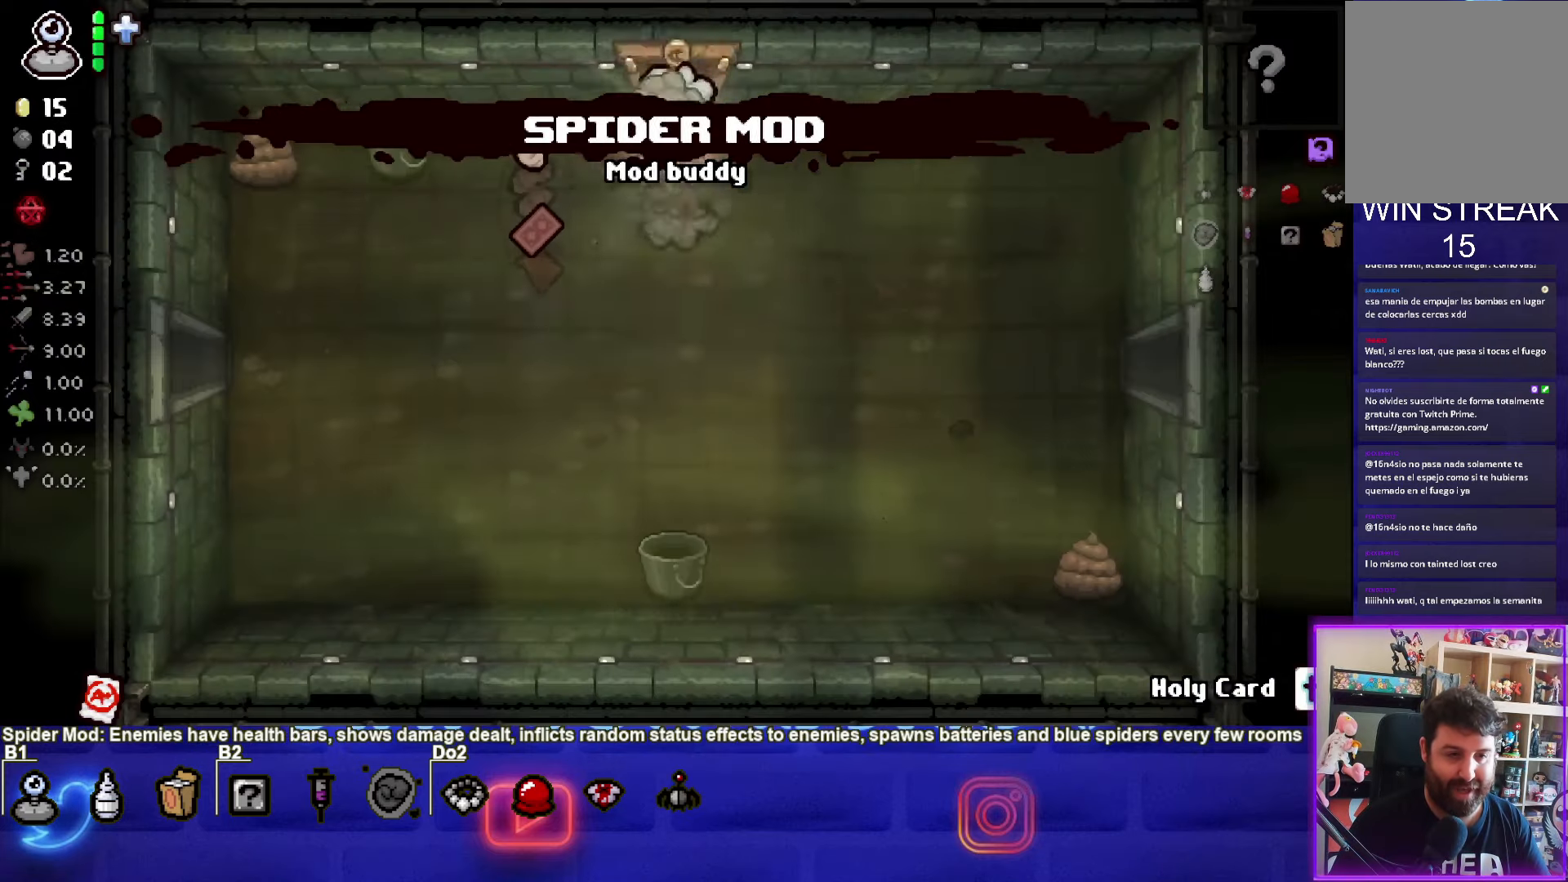
{"buttons": [], "left_stick": "down-left", "right_stick": "center", "events": [[100, "left_stick", "down-left"], [300, "left_stick", "right"], [434, "left_stick", "down-left"]]}
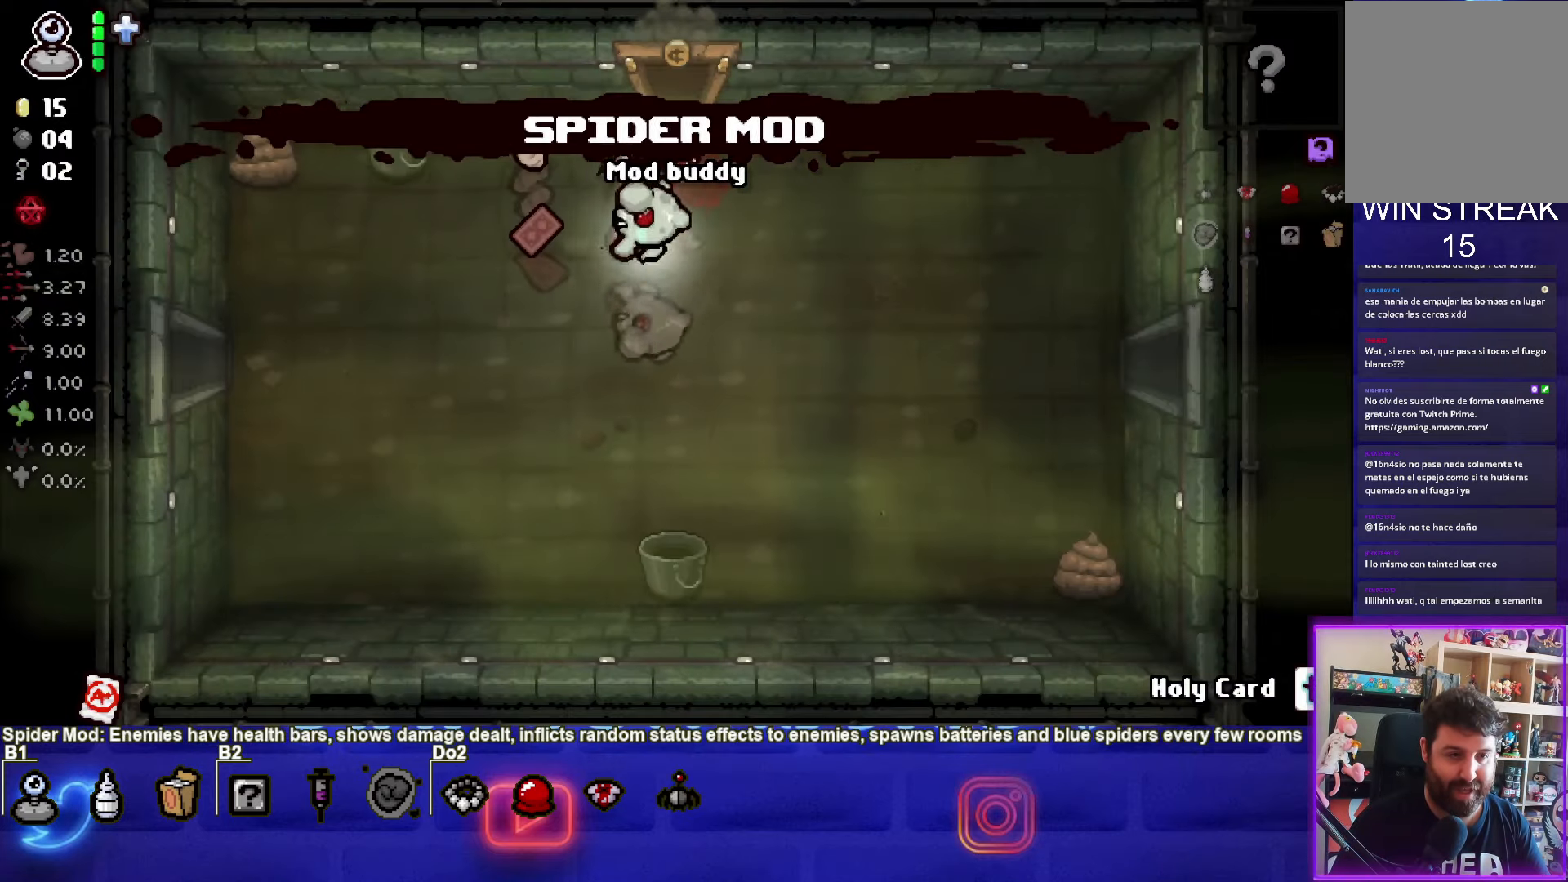
{"buttons": [], "left_stick": "left", "right_stick": "center", "events": [[301, "left_stick", "left"]]}
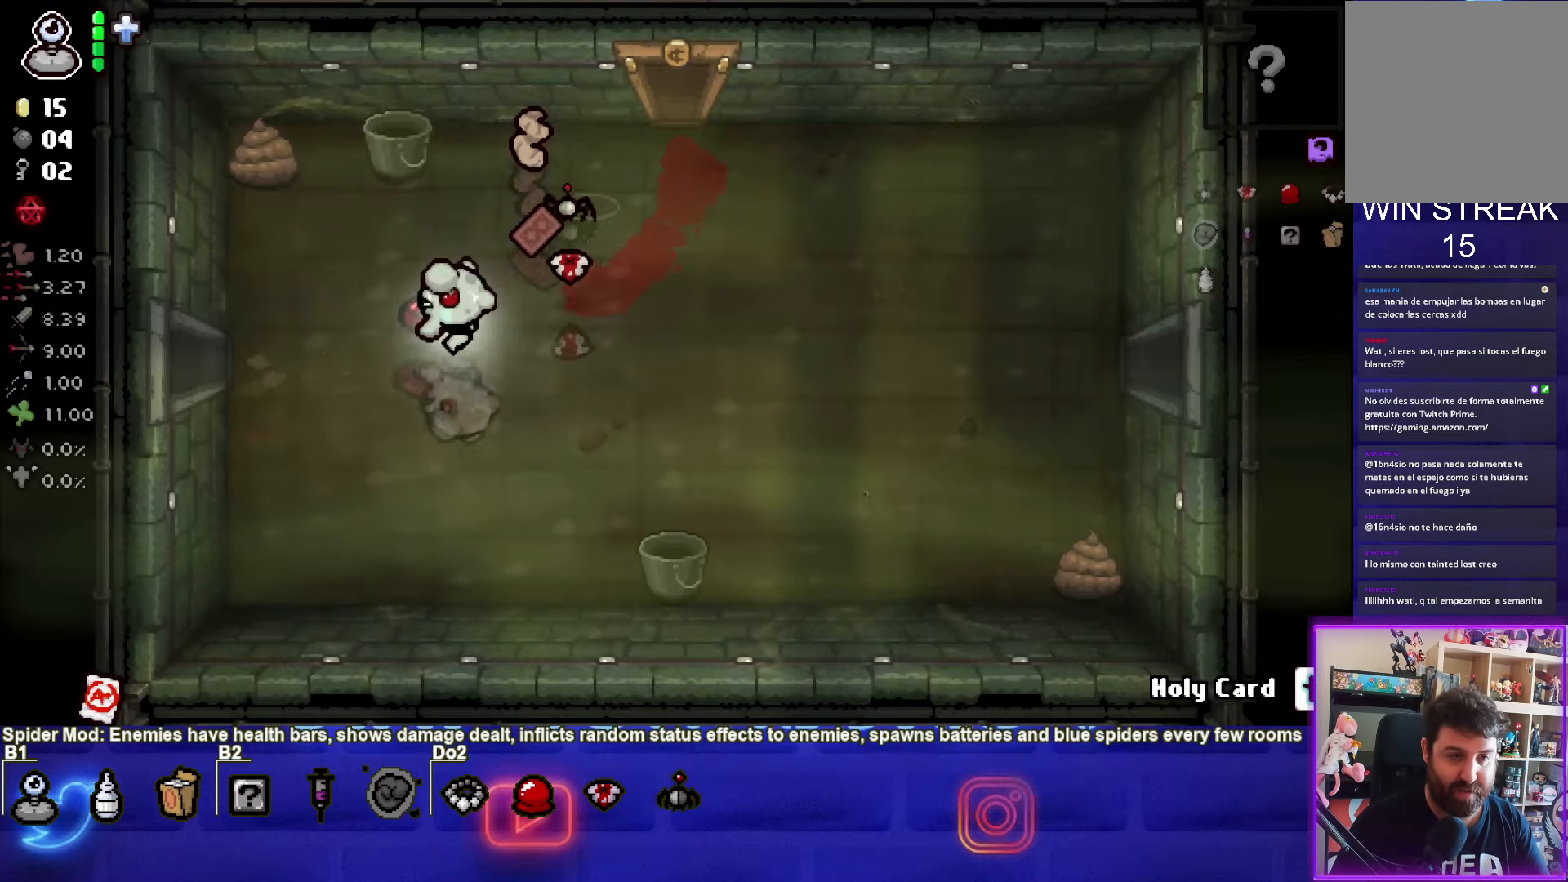
{"buttons": [], "left_stick": "left", "right_stick": "center", "events": []}
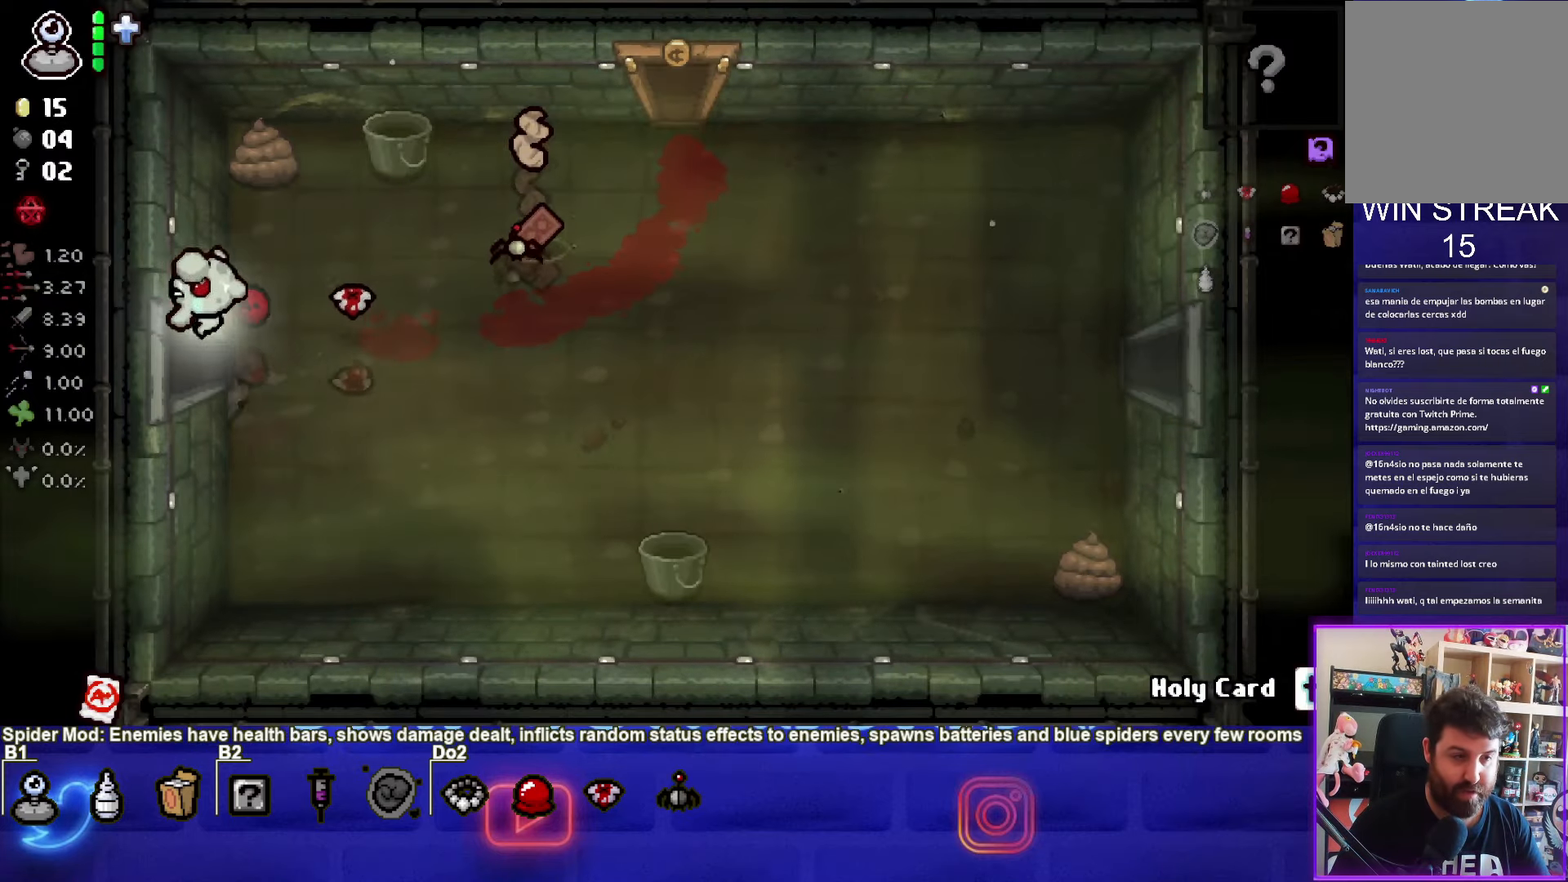
{"buttons": [], "left_stick": "left", "right_stick": "center", "events": []}
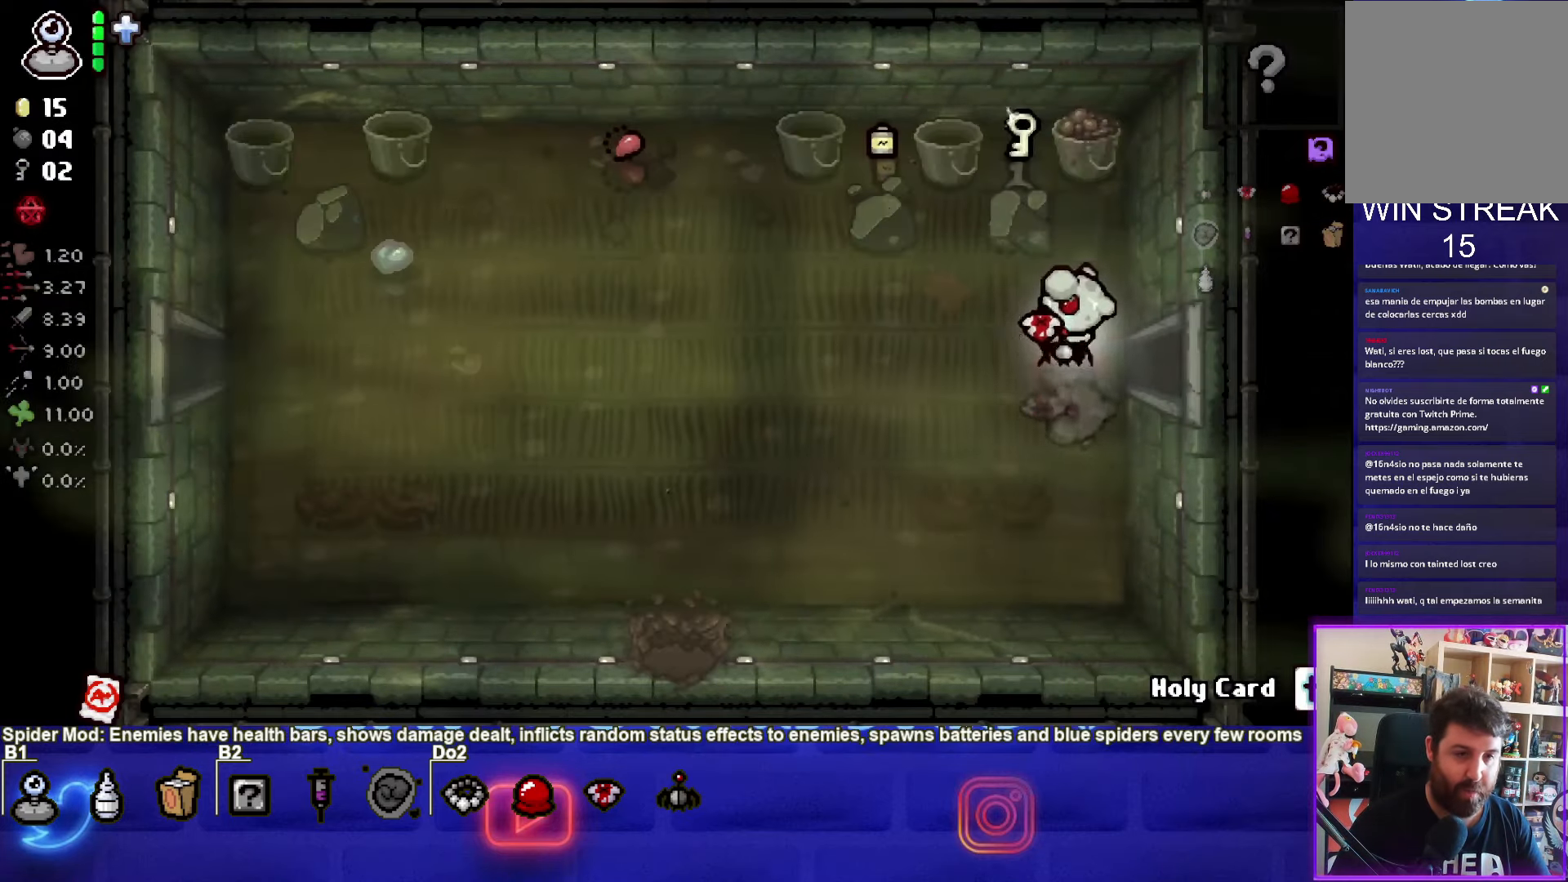
{"buttons": [], "left_stick": "left", "right_stick": "center", "events": []}
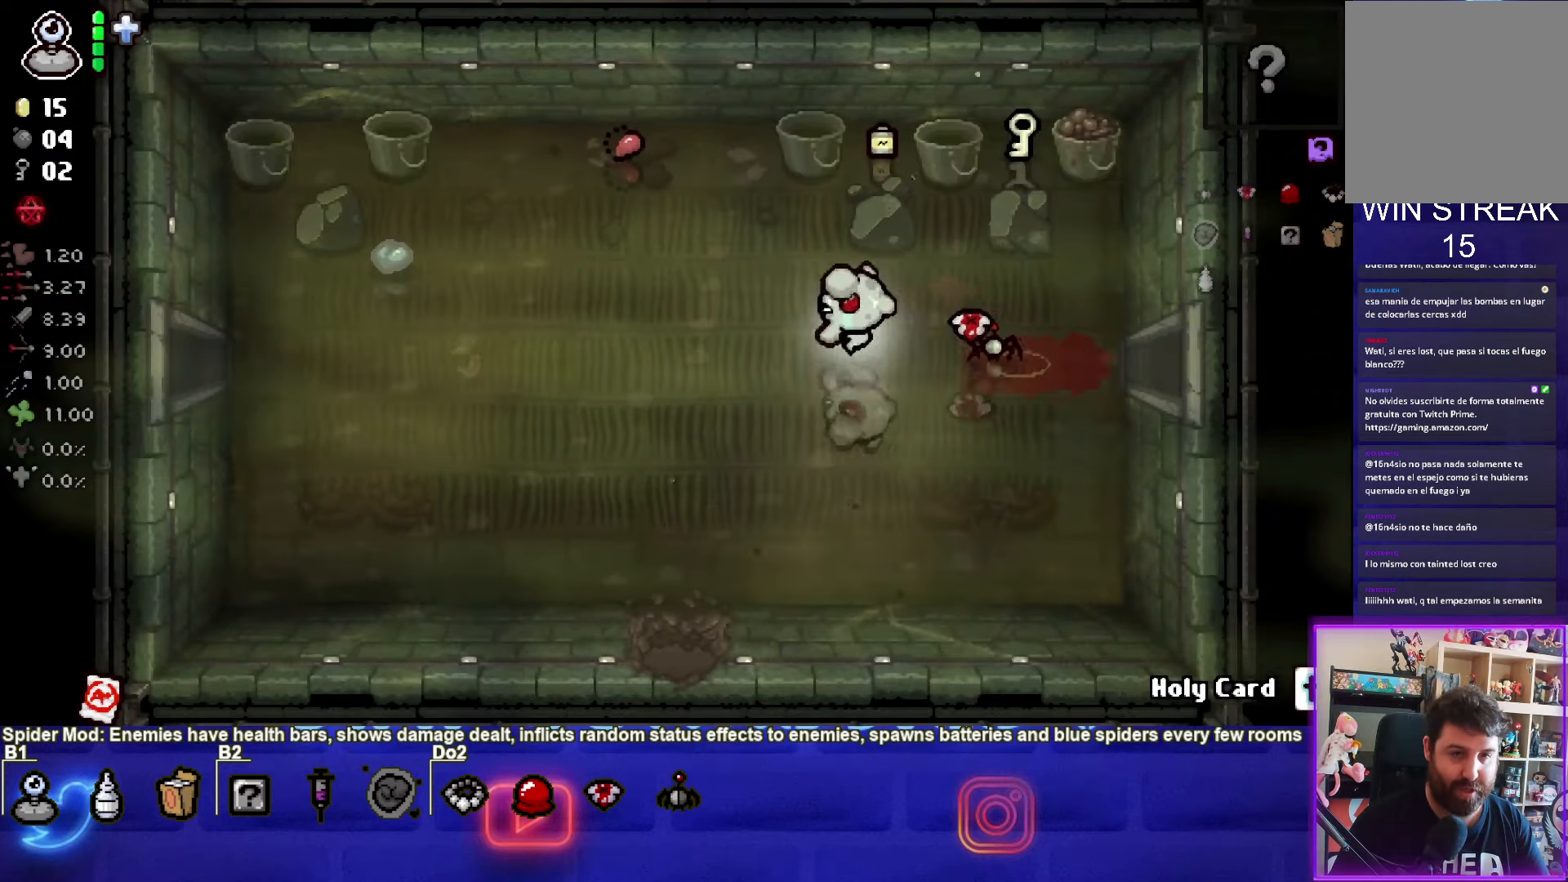
{"buttons": [], "left_stick": "down", "right_stick": "center", "events": [[101, "left_stick", "down-left"], [501, "left_stick", "down"]]}
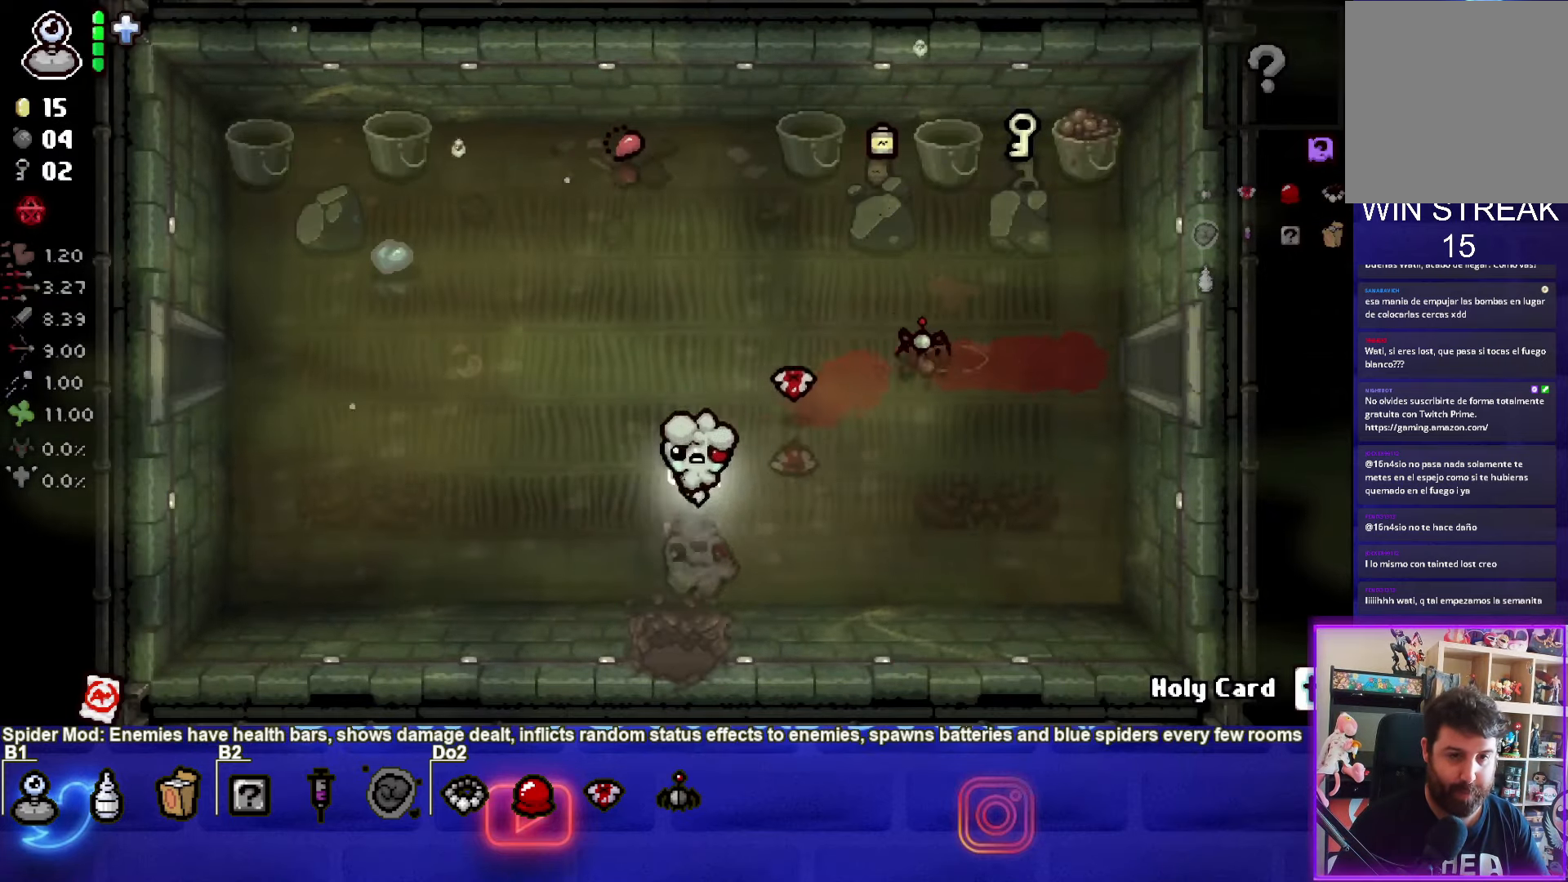
{"buttons": [], "left_stick": "center", "right_stick": "center", "events": [[400, "left_stick", "center"]]}
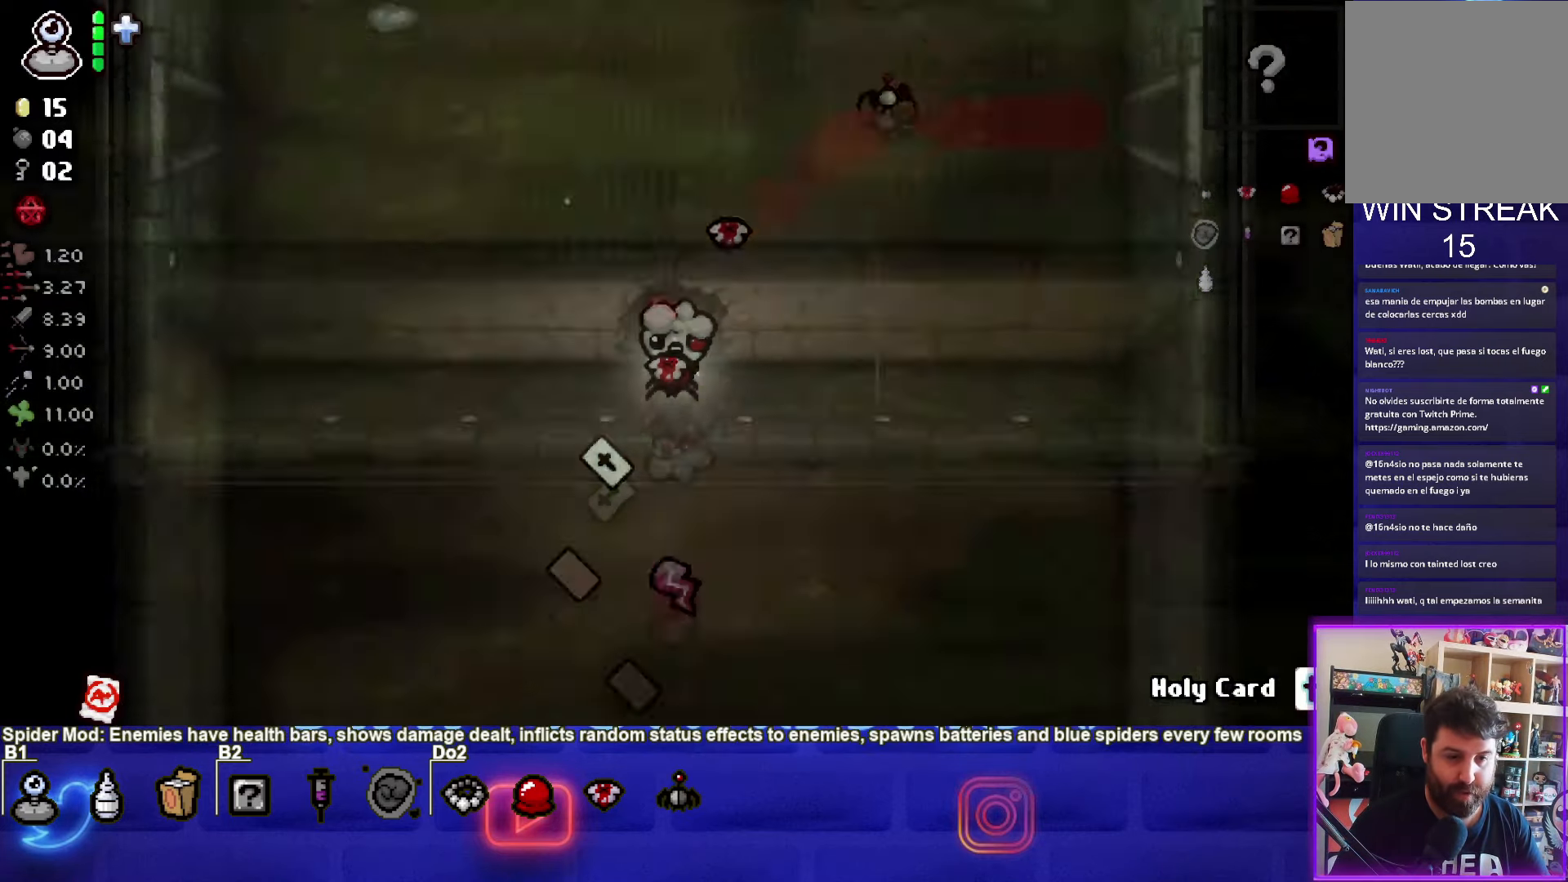
{"buttons": [], "left_stick": "down-left", "right_stick": "center", "events": [[334, "left_stick", "down-left"]]}
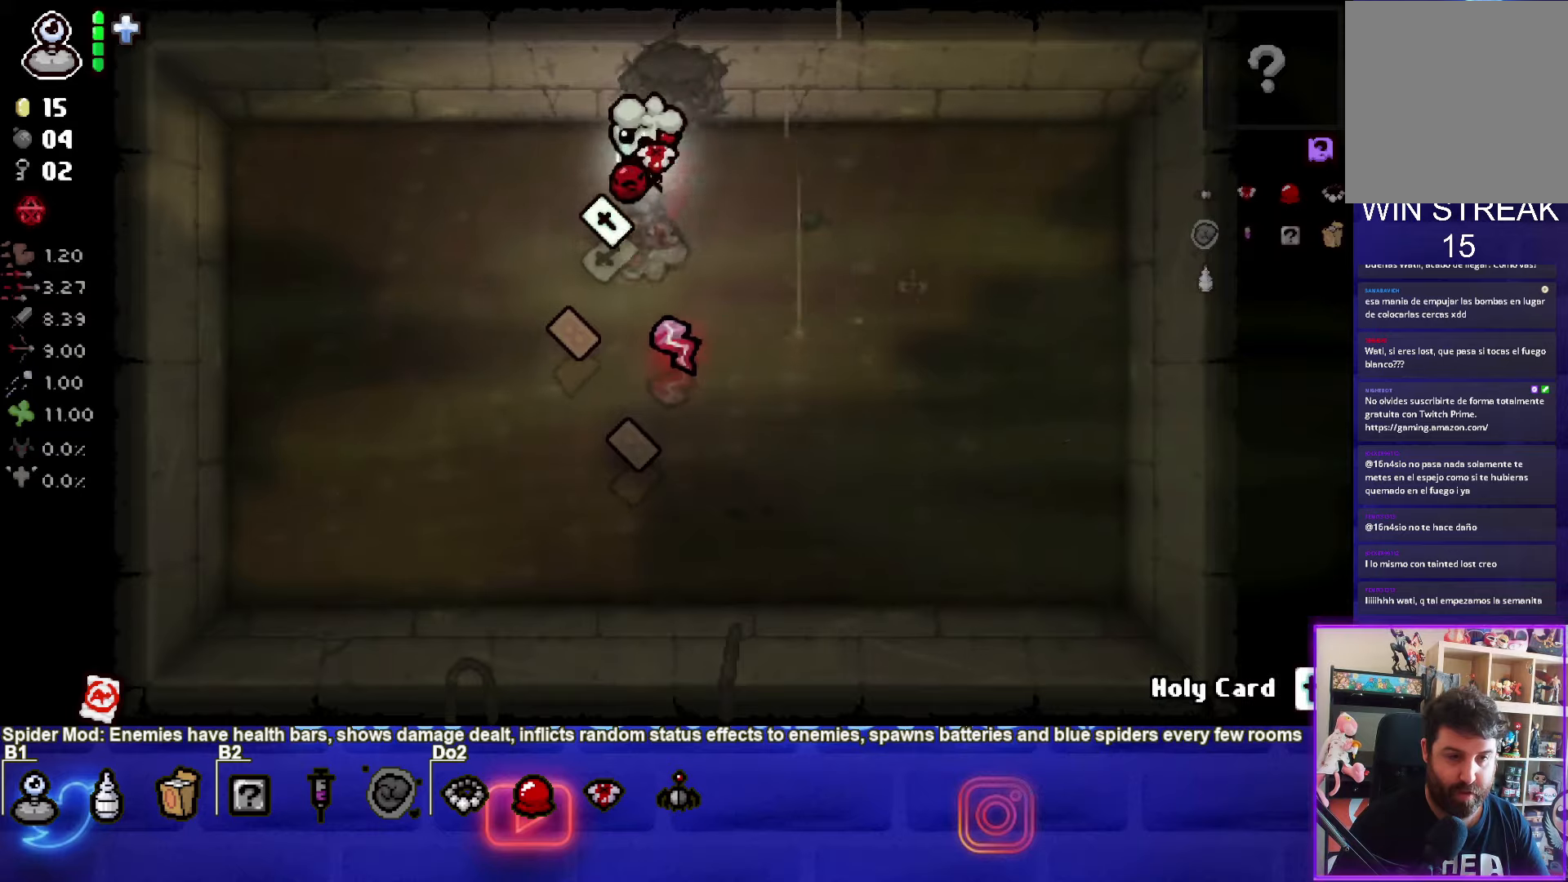
{"buttons": [], "left_stick": "up", "right_stick": "center", "events": [[67, "left_stick", "center"], [133, "left_stick", "up-right"], [434, "left_stick", "up"]]}
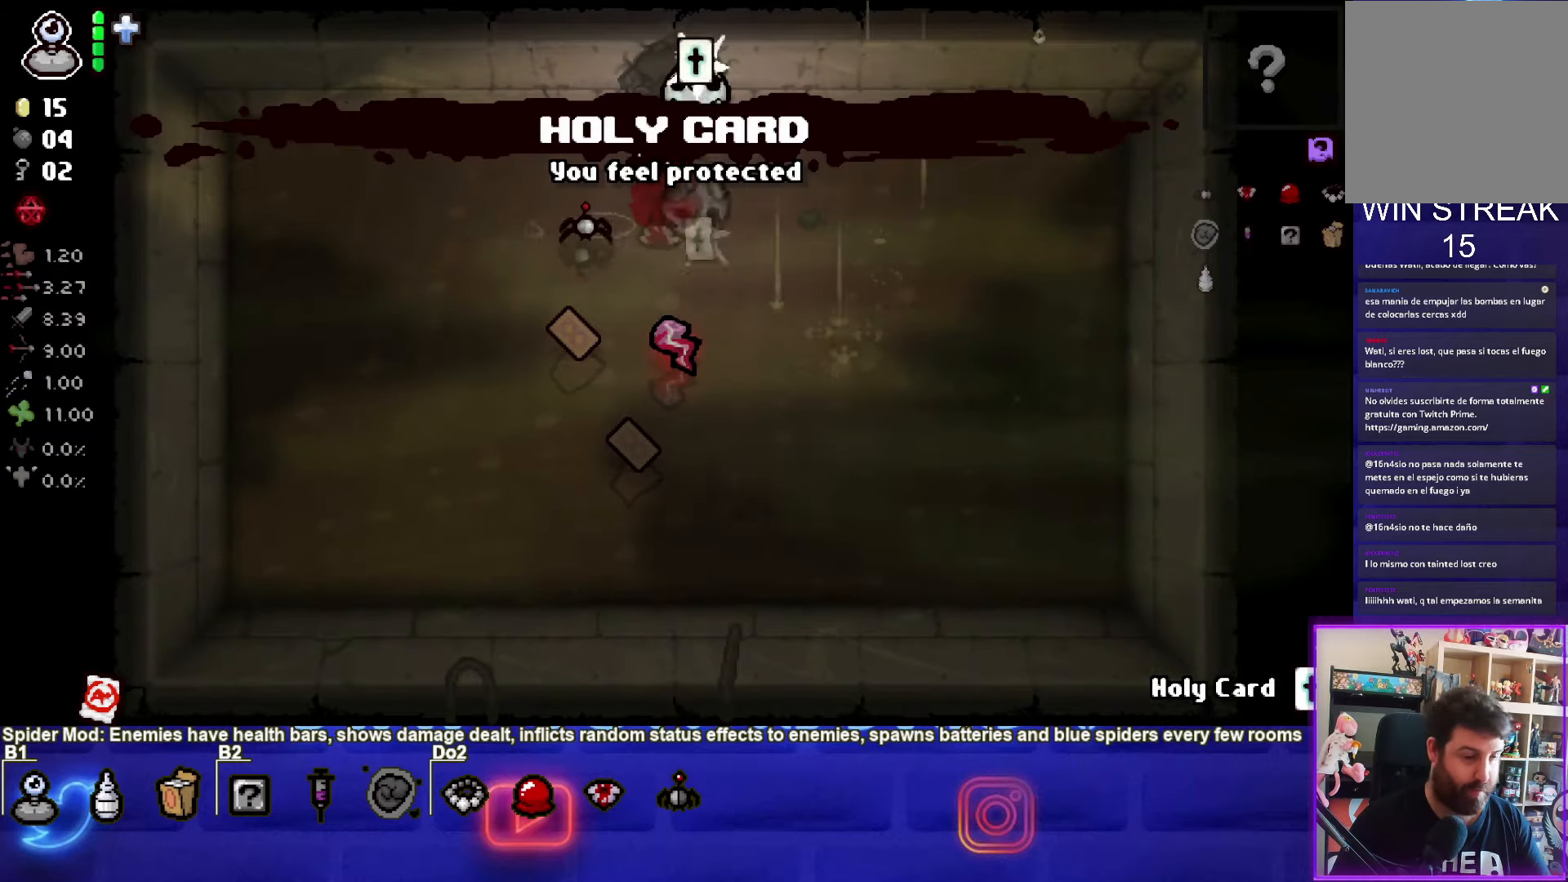
{"buttons": [], "left_stick": "up-right", "right_stick": "center", "events": [[301, "left_stick", "center"], [468, "left_stick", "up-right"]]}
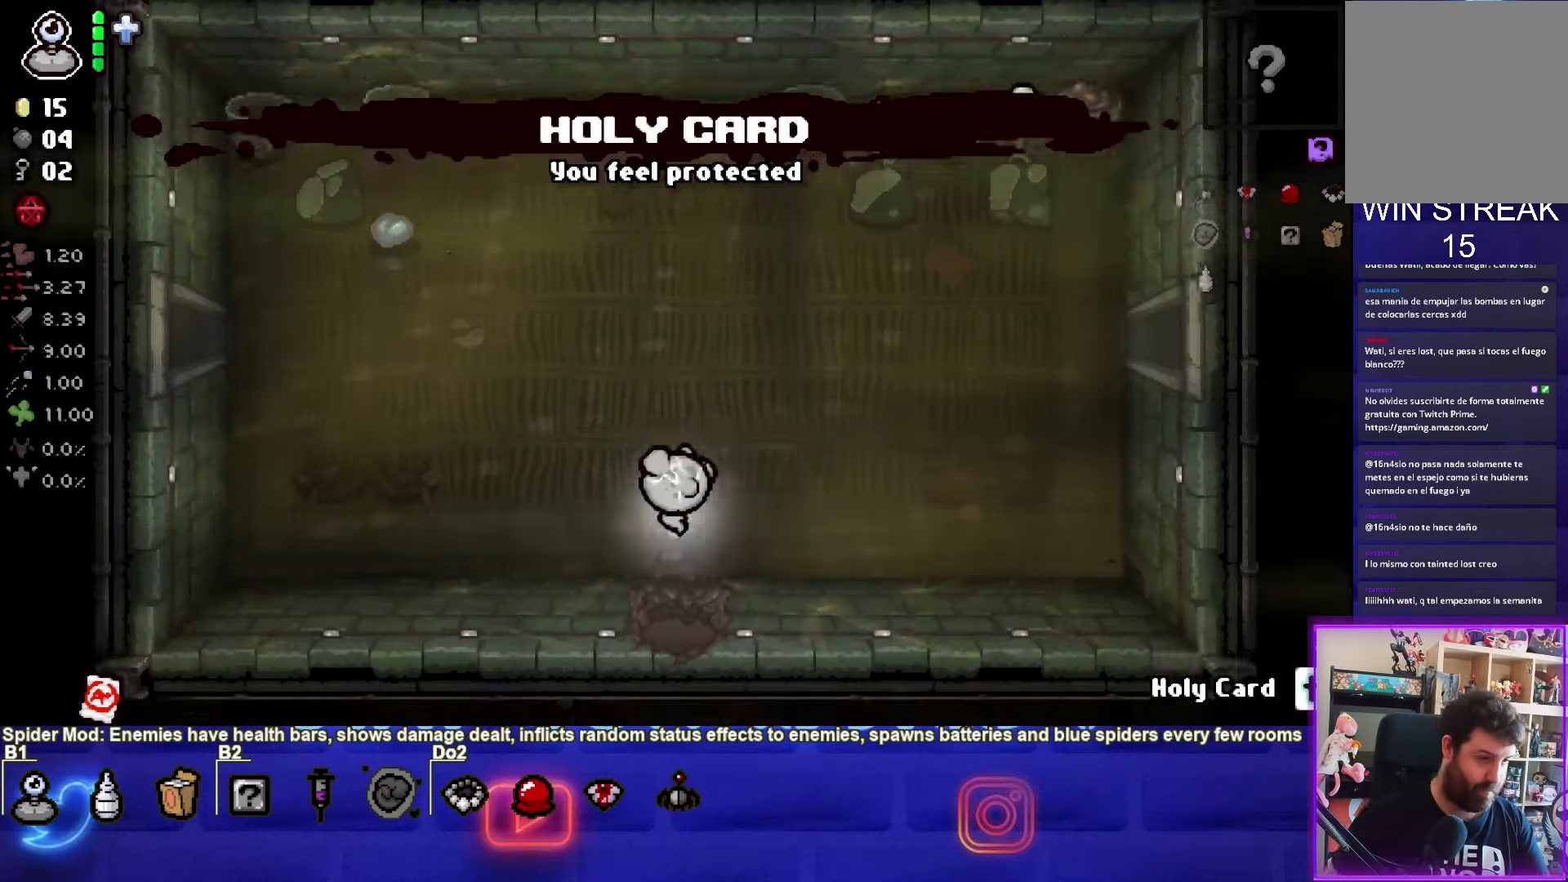
{"buttons": [], "left_stick": "up-right", "right_stick": "center", "events": []}
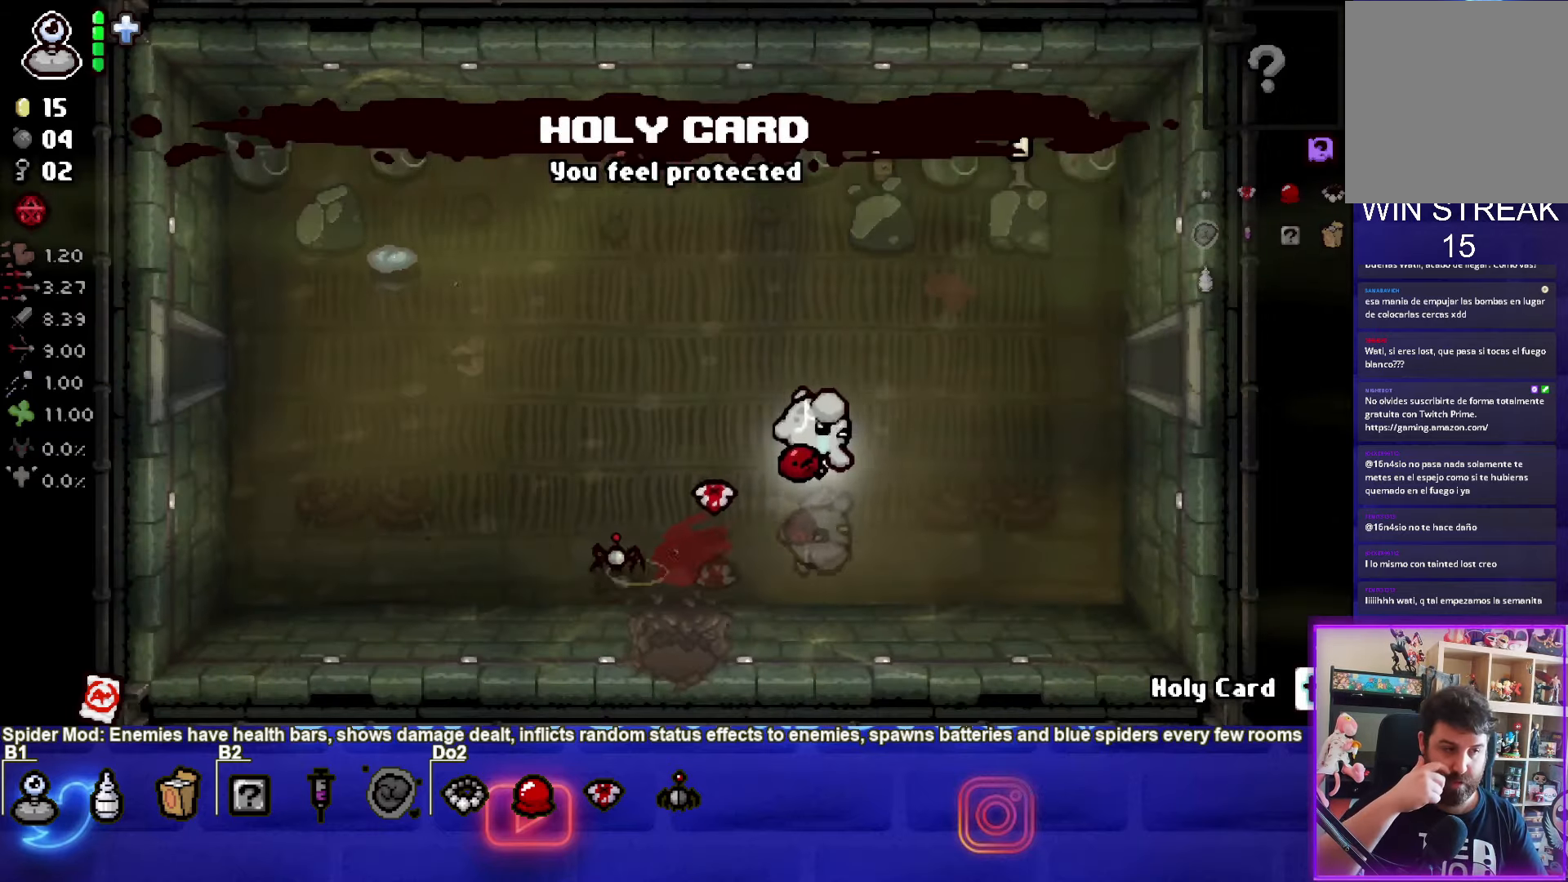
{"buttons": [], "left_stick": "right", "right_stick": "center", "events": [[434, "left_stick", "right"]]}
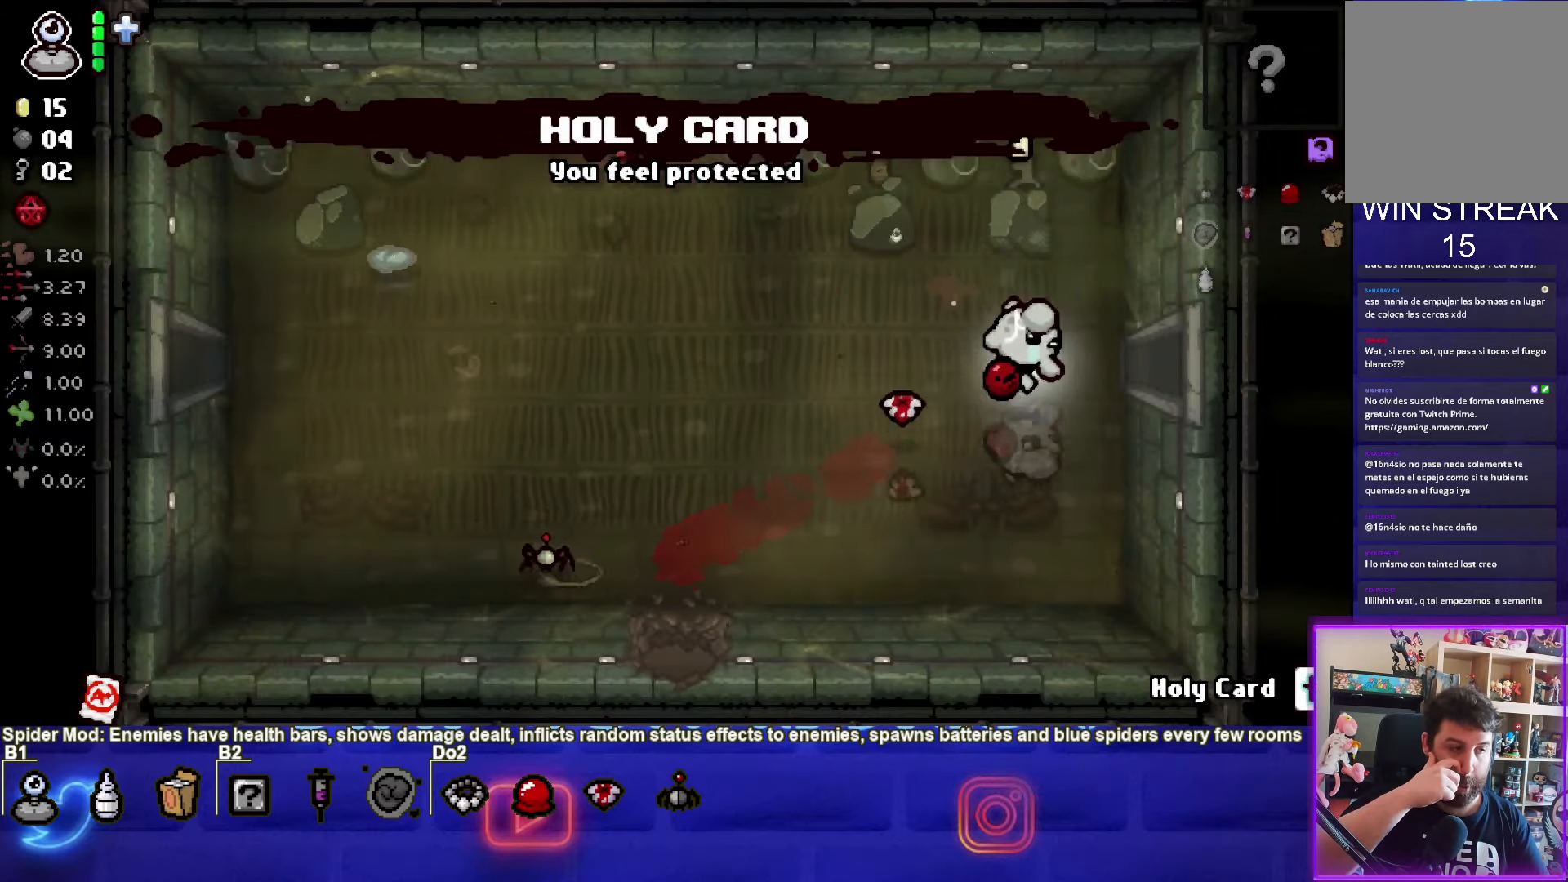
{"buttons": [], "left_stick": "right", "right_stick": "center", "events": []}
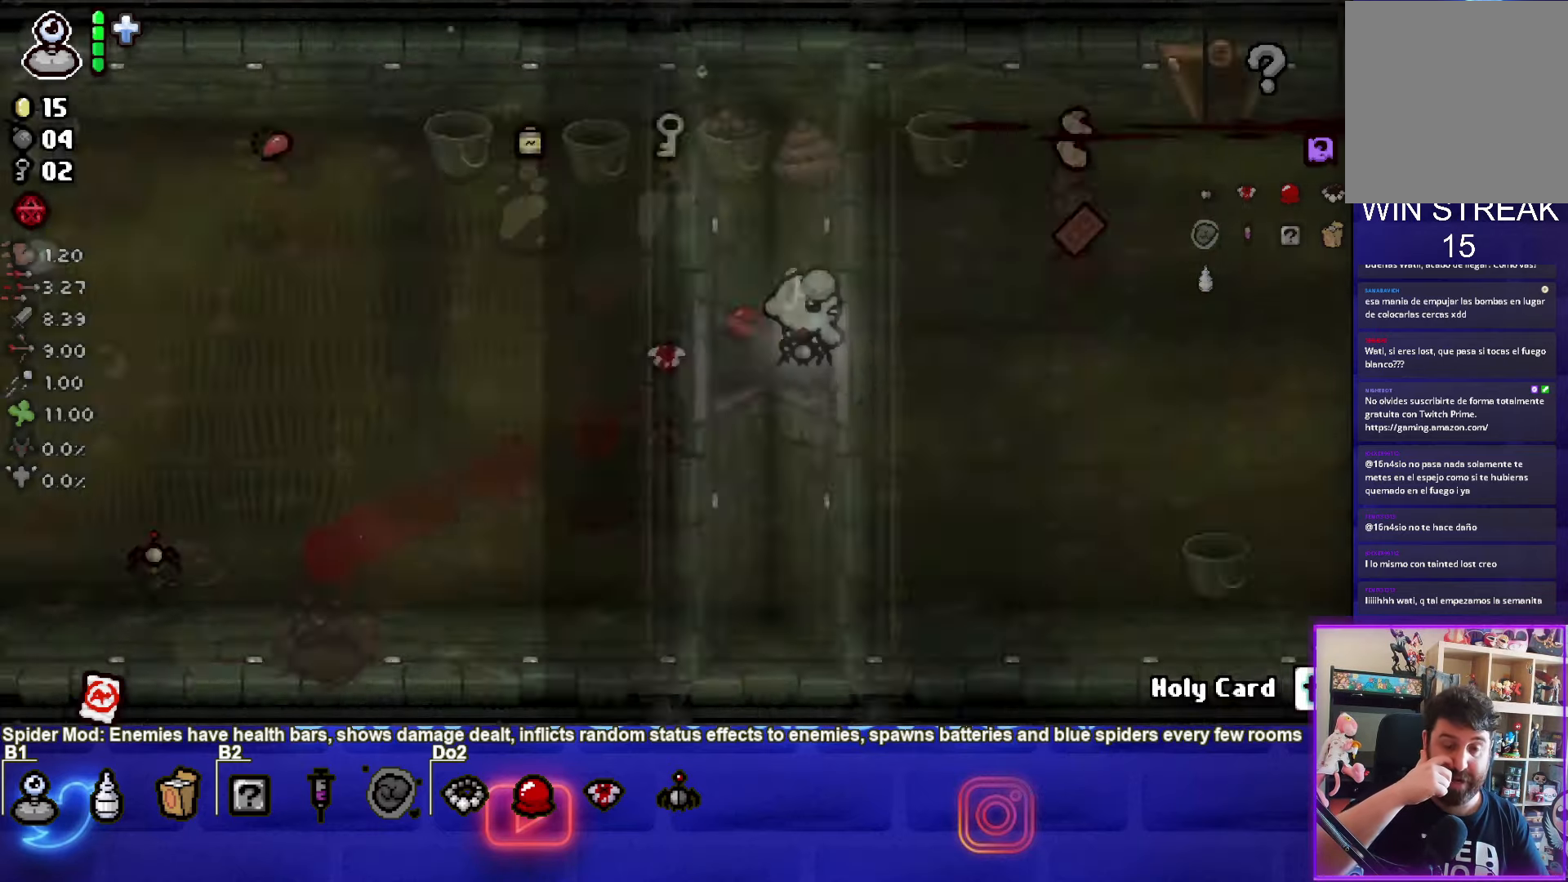
{"buttons": [], "left_stick": "right", "right_stick": "center", "events": [[201, "left_stick", "center"], [301, "left_stick", "right"]]}
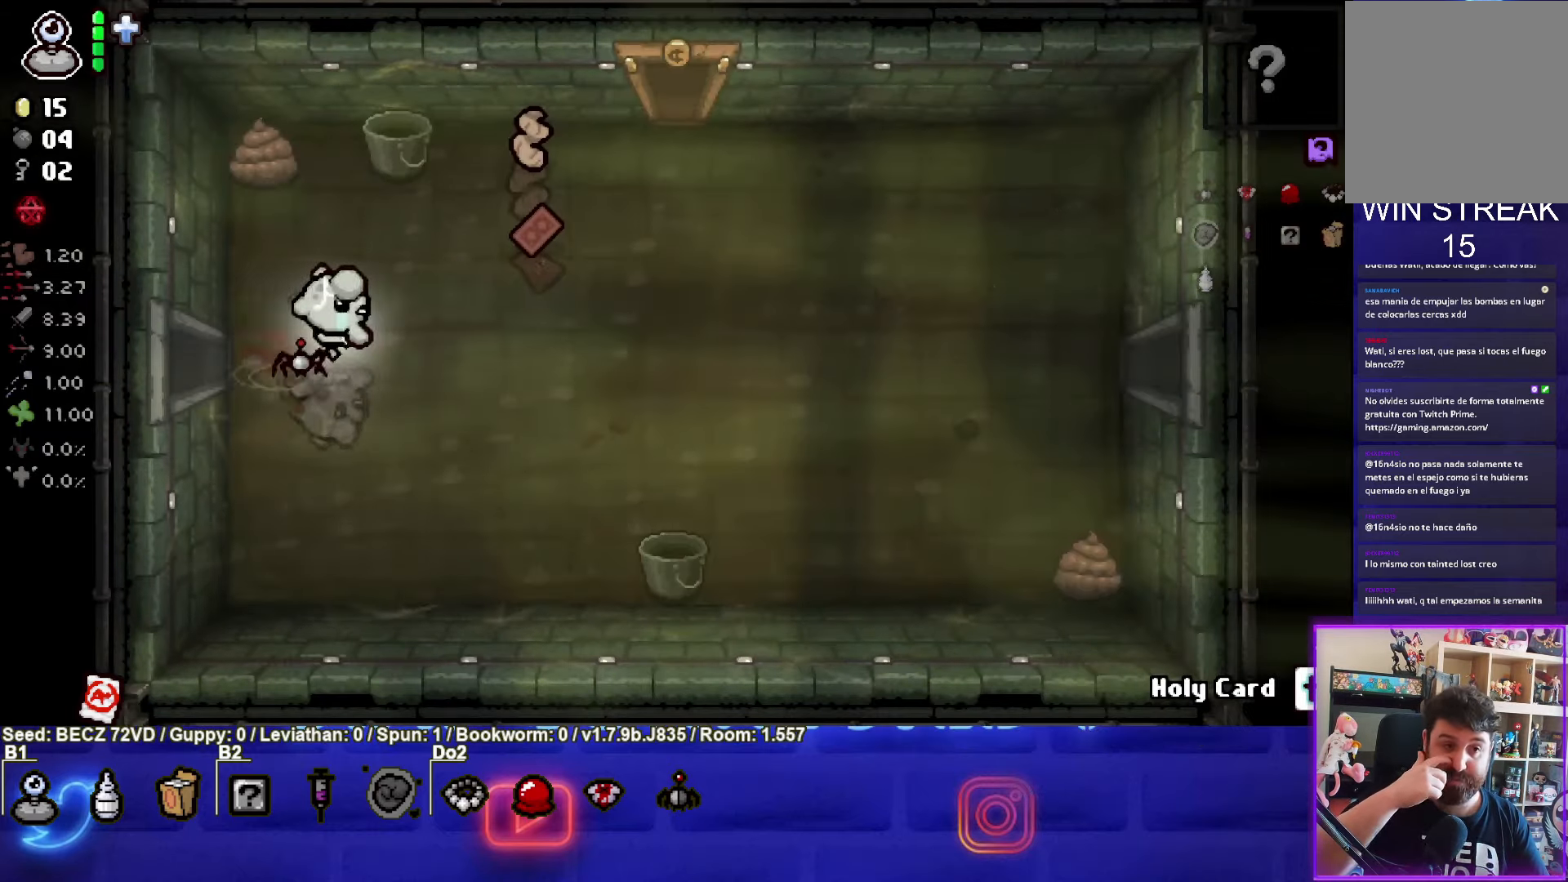
{"buttons": [], "left_stick": "right", "right_stick": "center", "events": []}
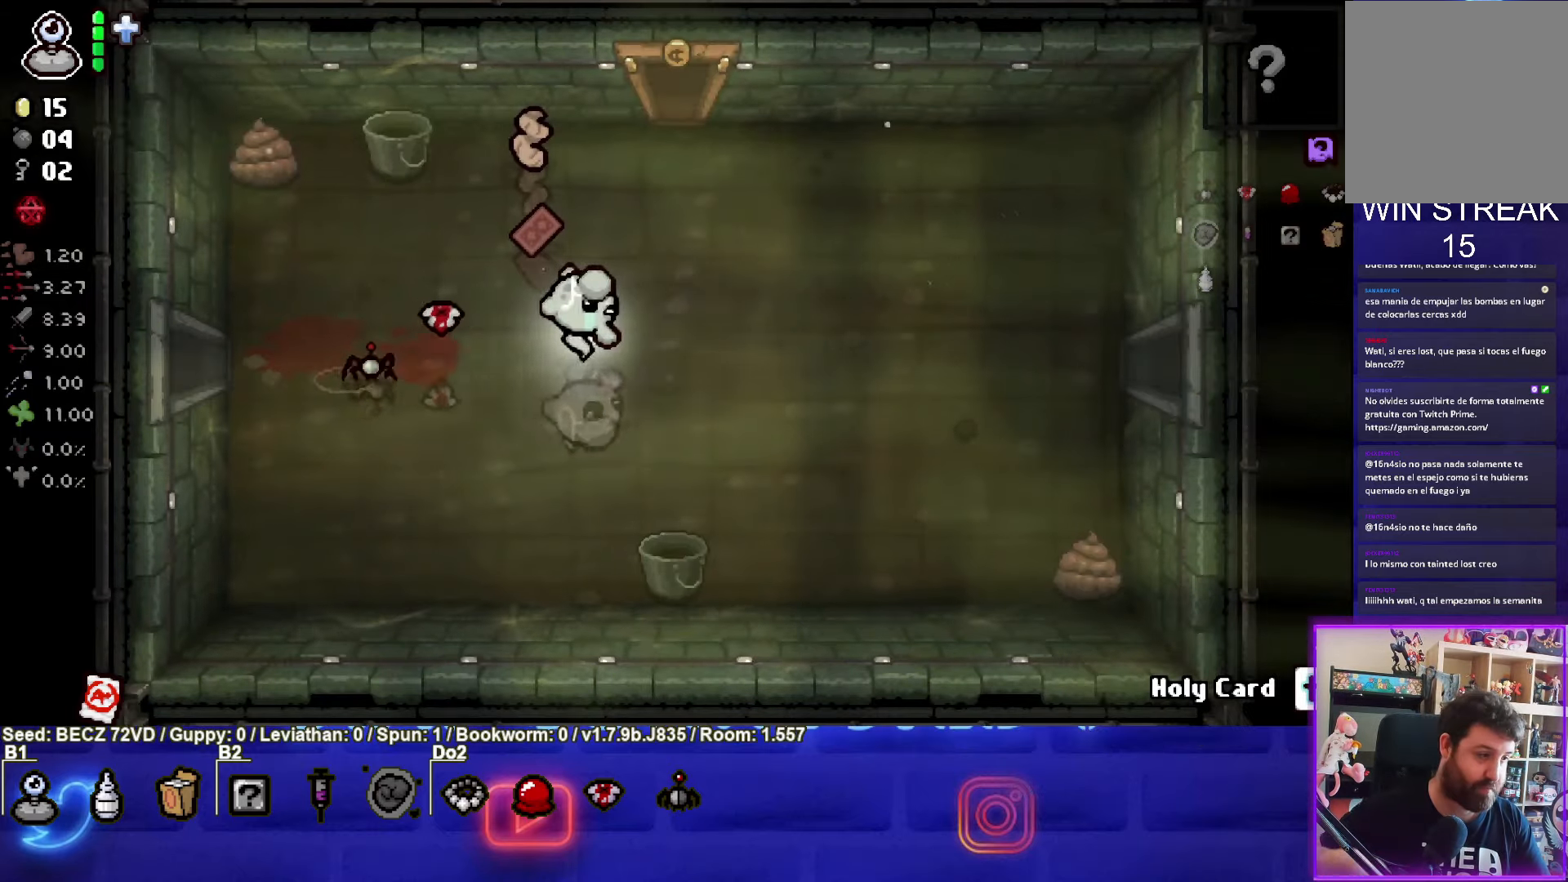
{"buttons": [], "left_stick": "right", "right_stick": "center", "events": []}
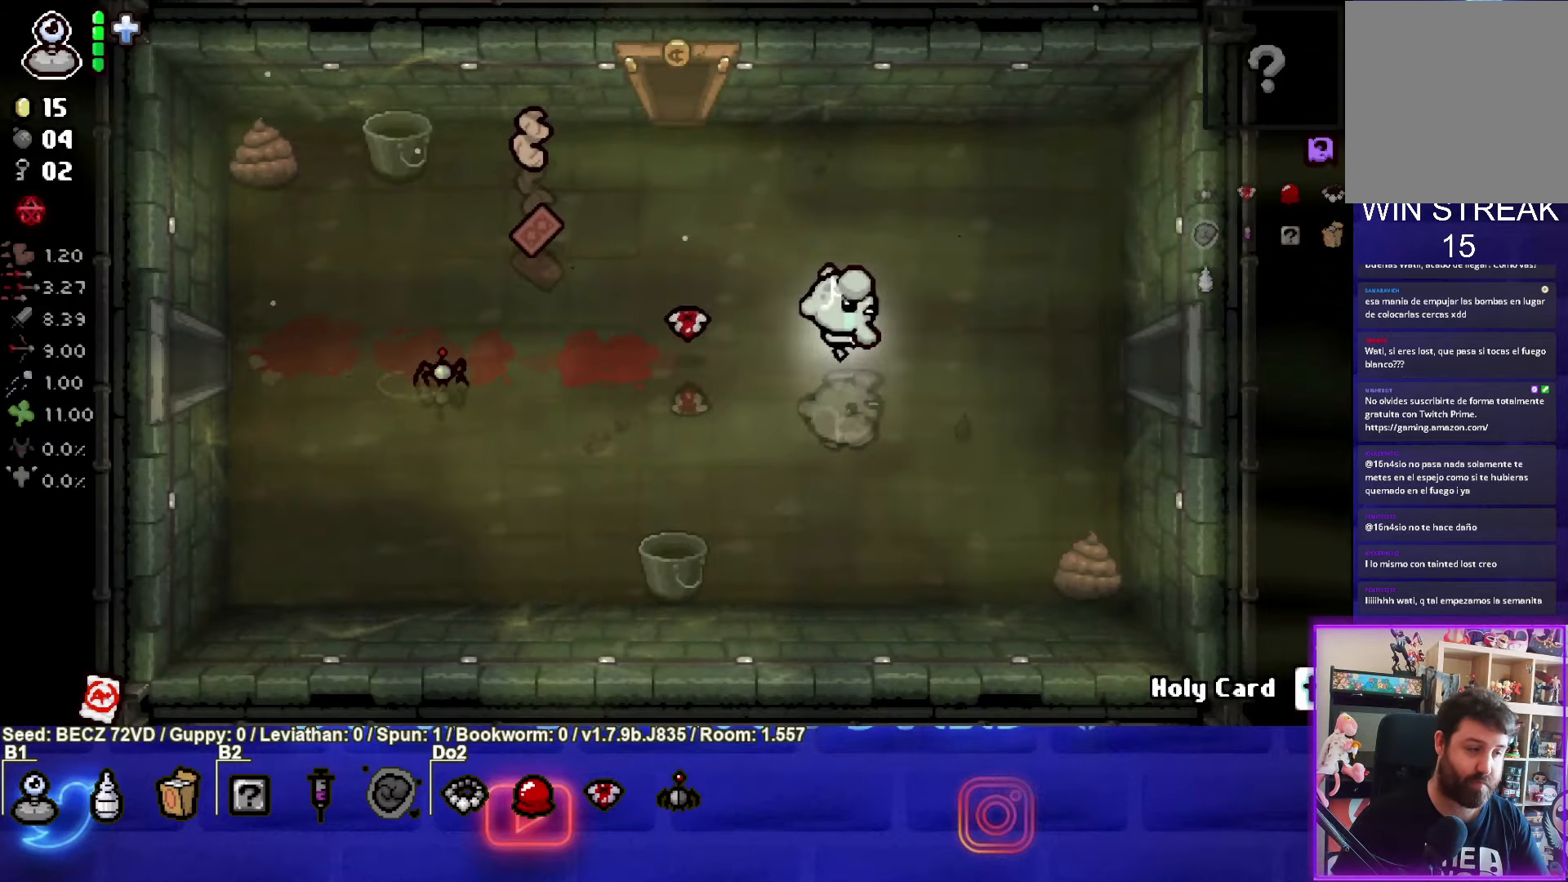
{"buttons": [], "left_stick": "right", "right_stick": "center", "events": []}
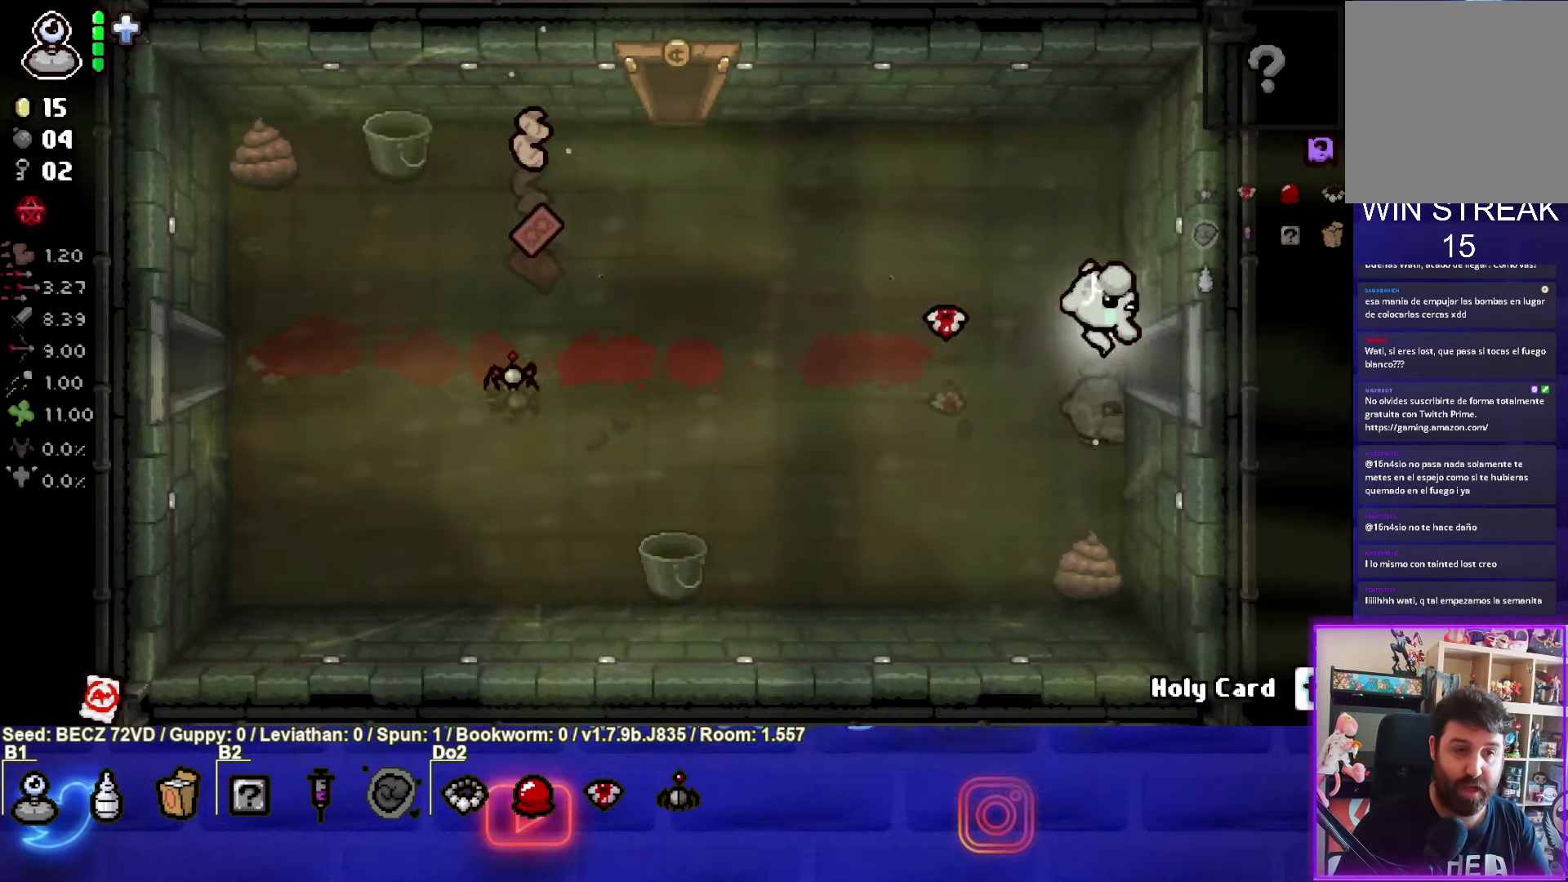
{"buttons": [], "left_stick": "center", "right_stick": "center", "events": [[334, "left_stick", "center"]]}
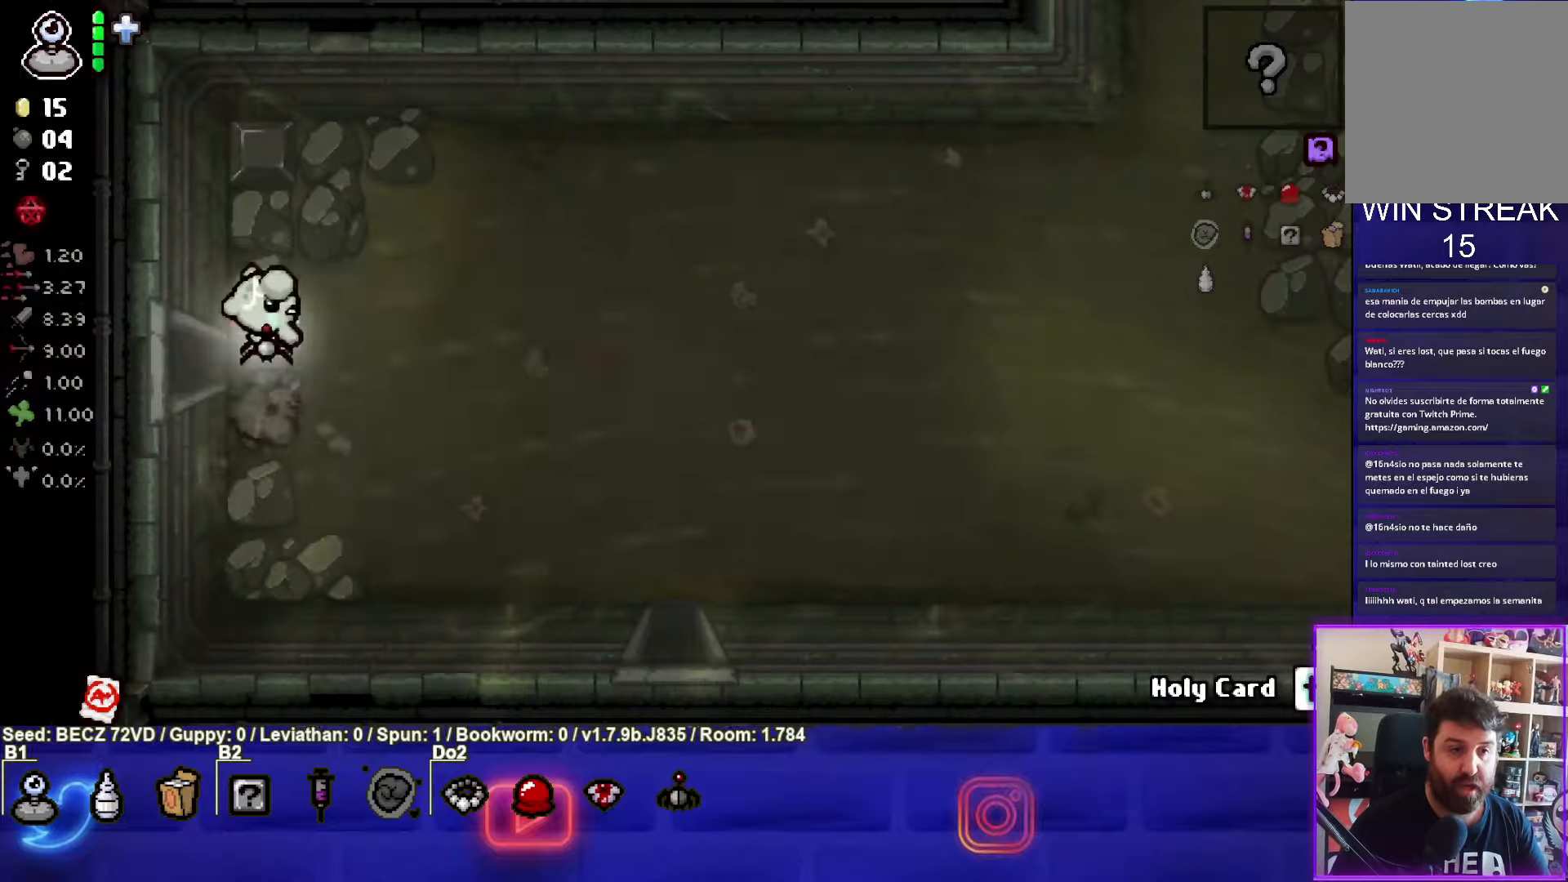
{"buttons": [], "left_stick": "right", "right_stick": "center", "events": [[33, "left_stick", "right"], [367, "CIRCLE", "down"], [500, "CIRCLE", "up"]]}
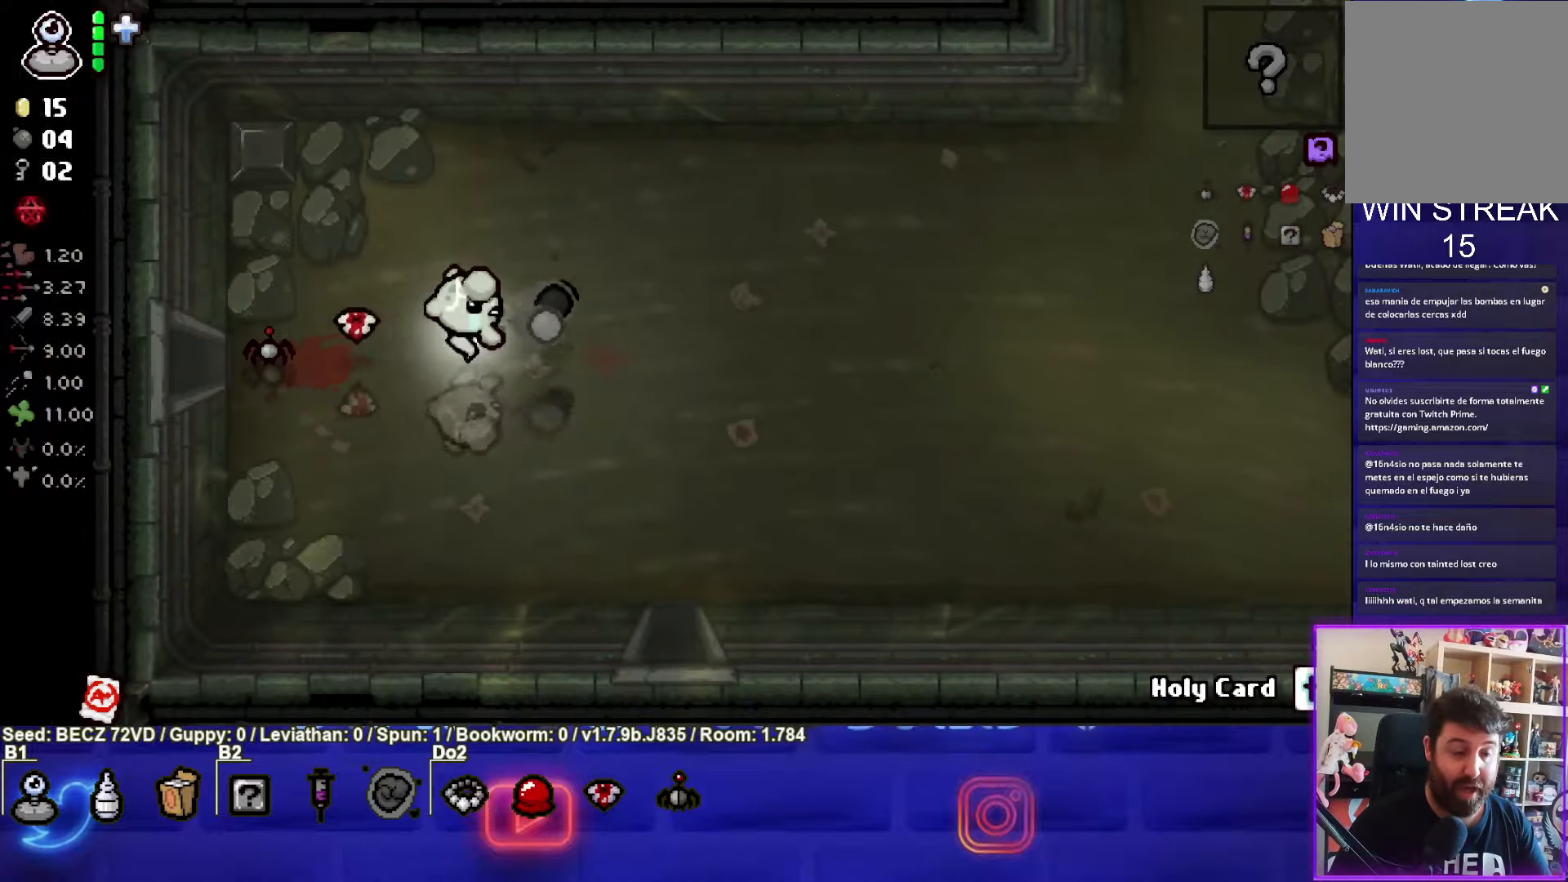
{"buttons": [], "left_stick": "down-right", "right_stick": "center", "events": [[34, "left_stick", "down-right"]]}
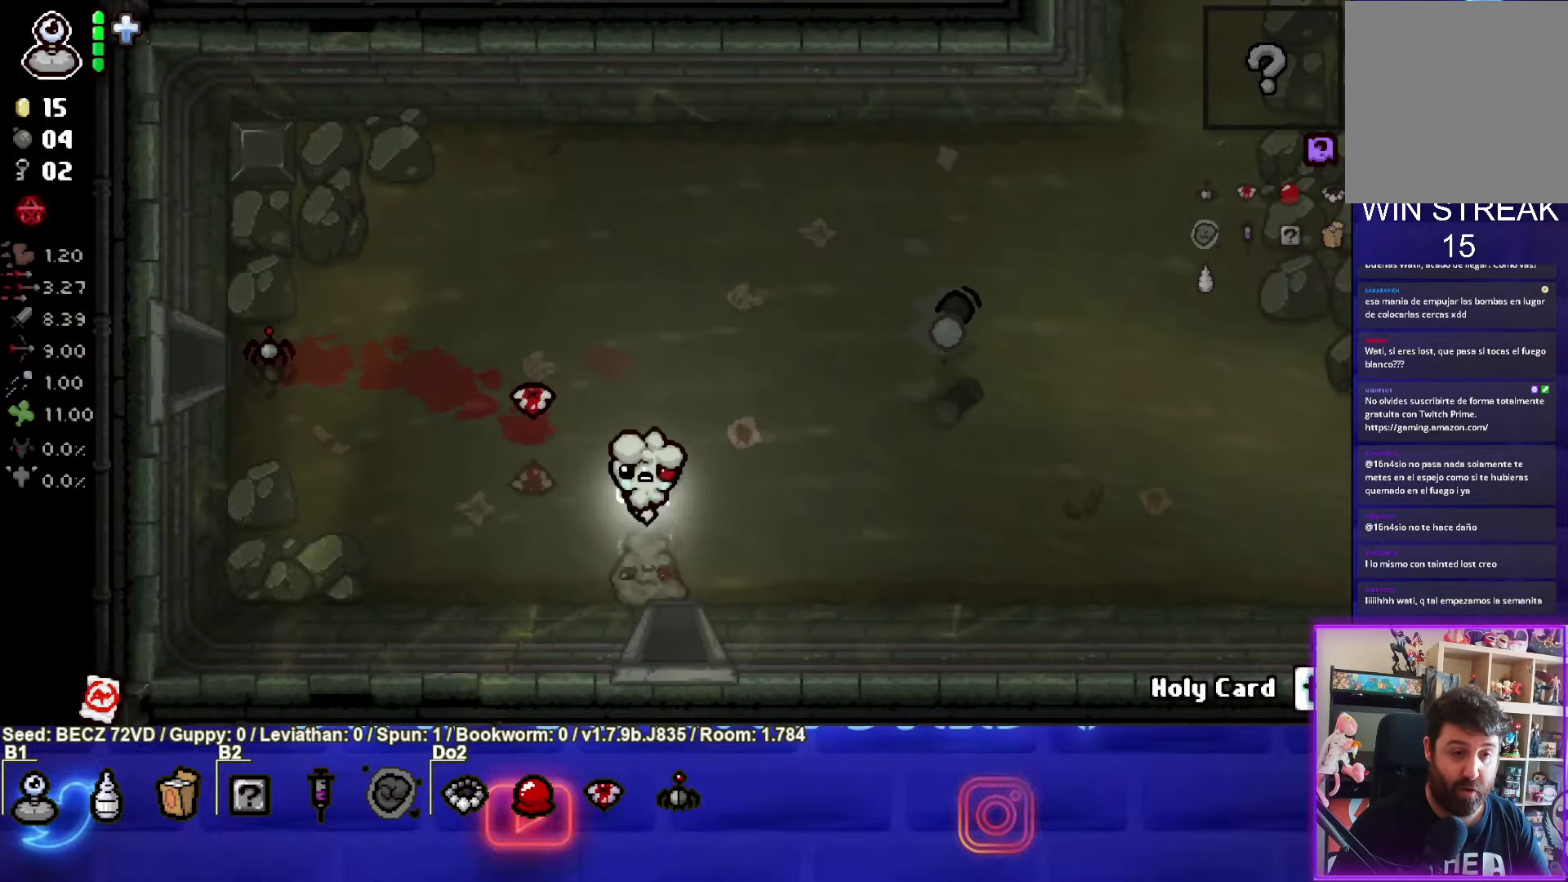
{"buttons": [], "left_stick": "center", "right_stick": "center", "events": [[133, "left_stick", "down"], [334, "left_stick", "center"]]}
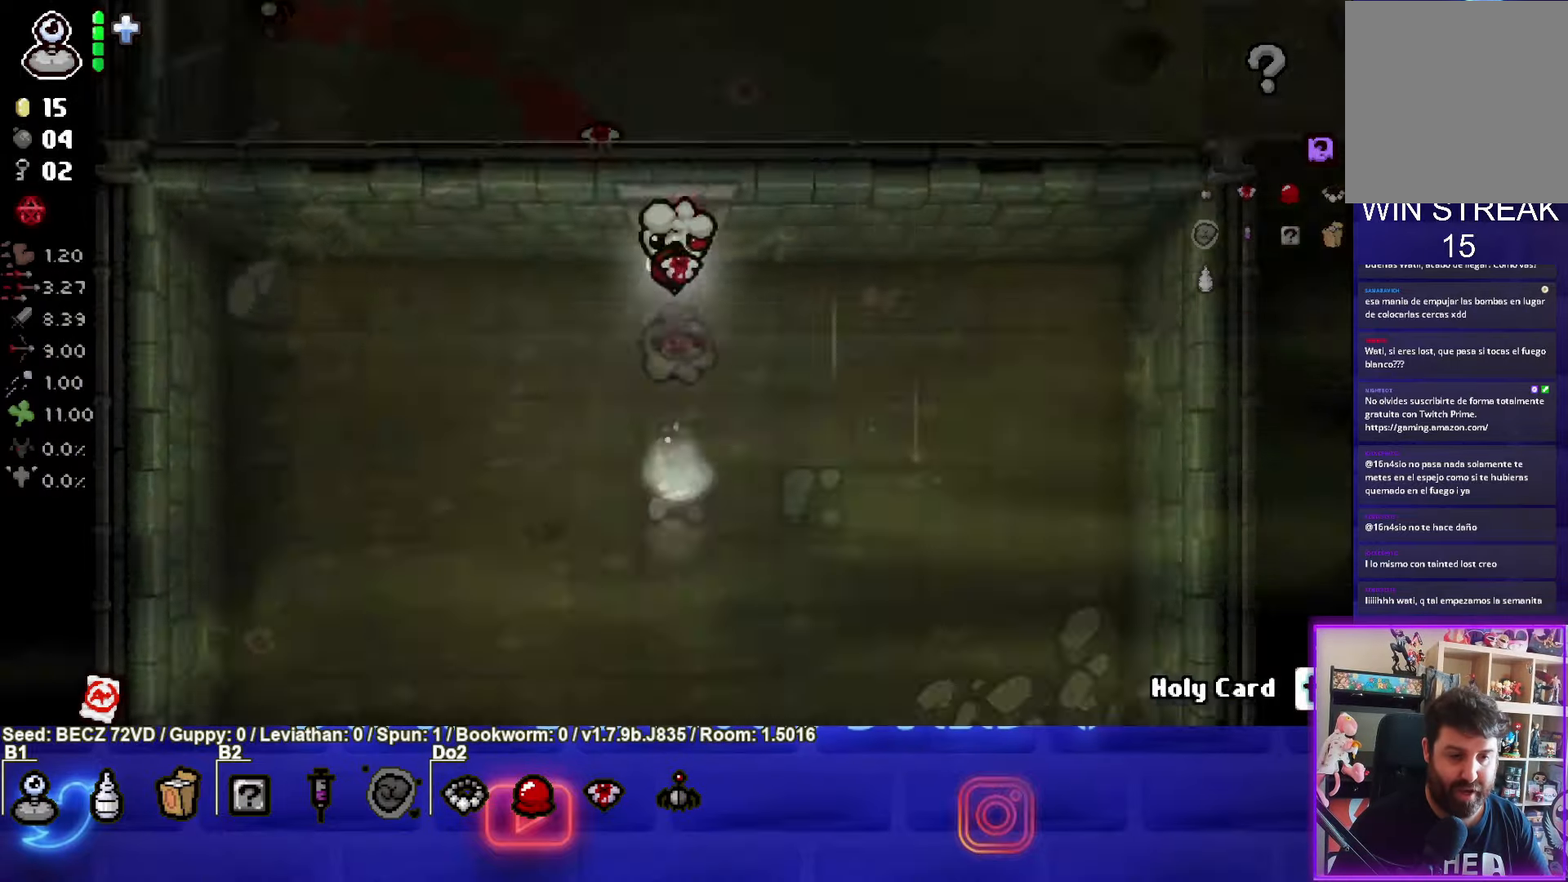
{"buttons": [], "left_stick": "left", "right_stick": "center", "events": [[34, "CROSS", "down"], [334, "CROSS", "up"], [468, "left_stick", "left"]]}
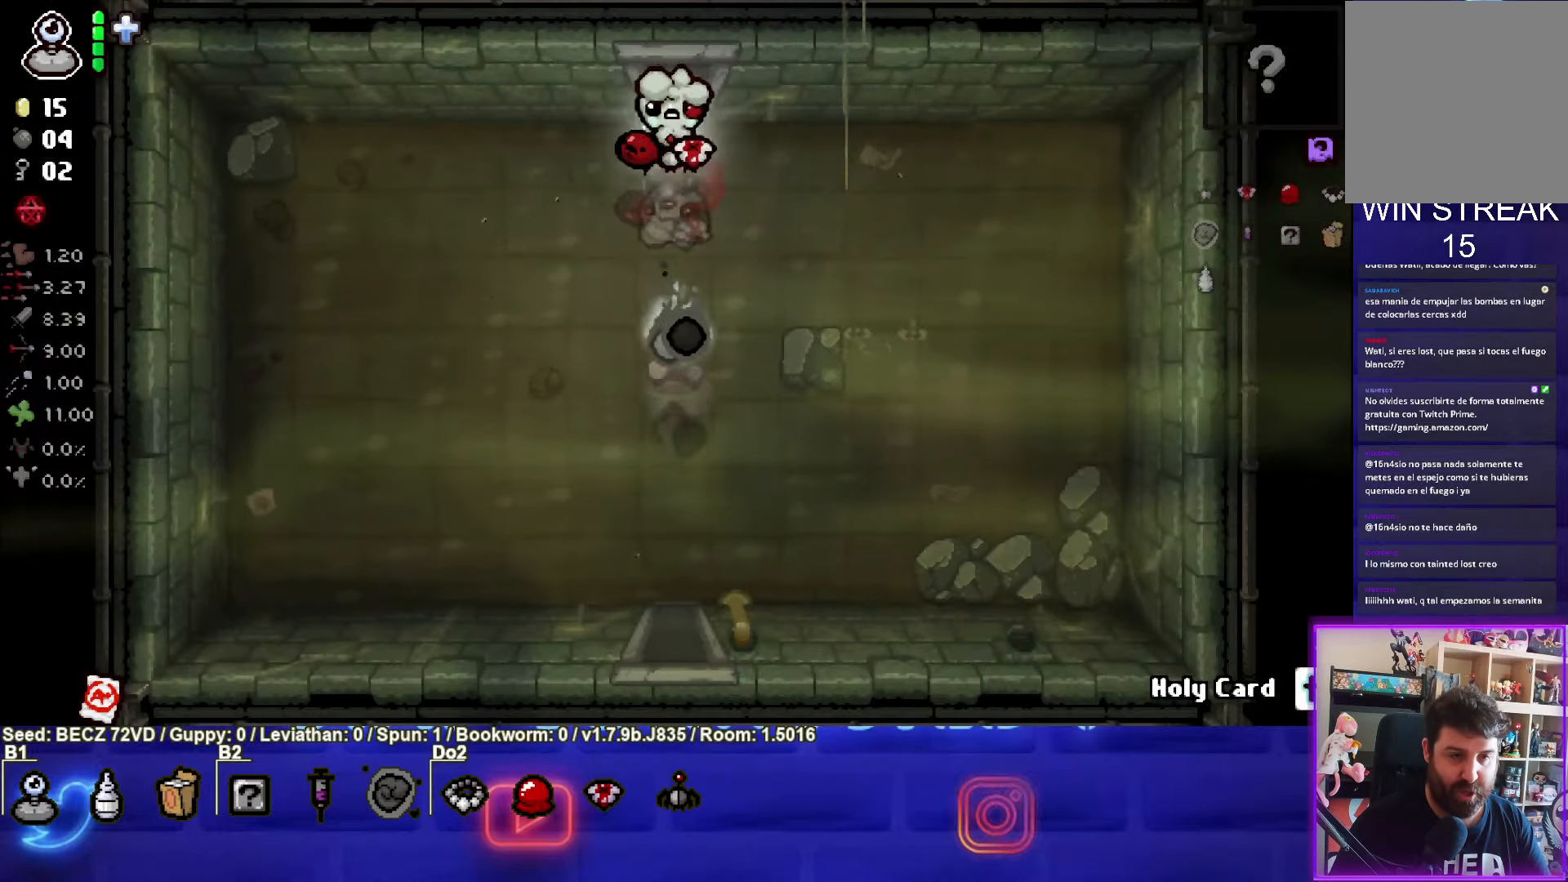
{"buttons": [], "left_stick": "up-right", "right_stick": "center", "events": [[267, "left_stick", "center"], [334, "left_stick", "up-right"]]}
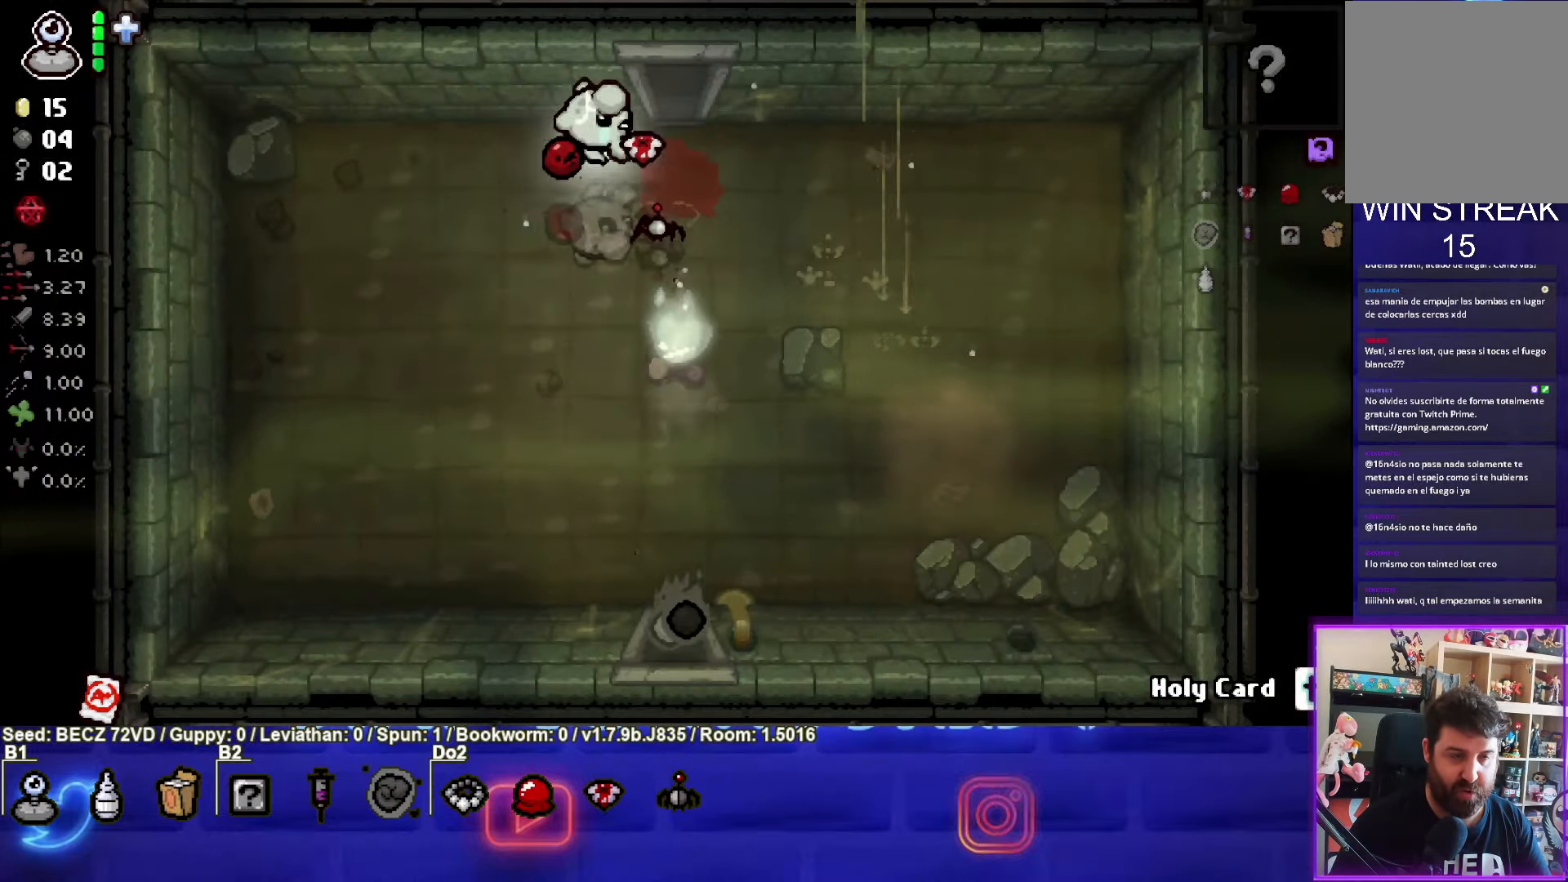
{"buttons": [], "left_stick": "up-right", "right_stick": "center", "events": []}
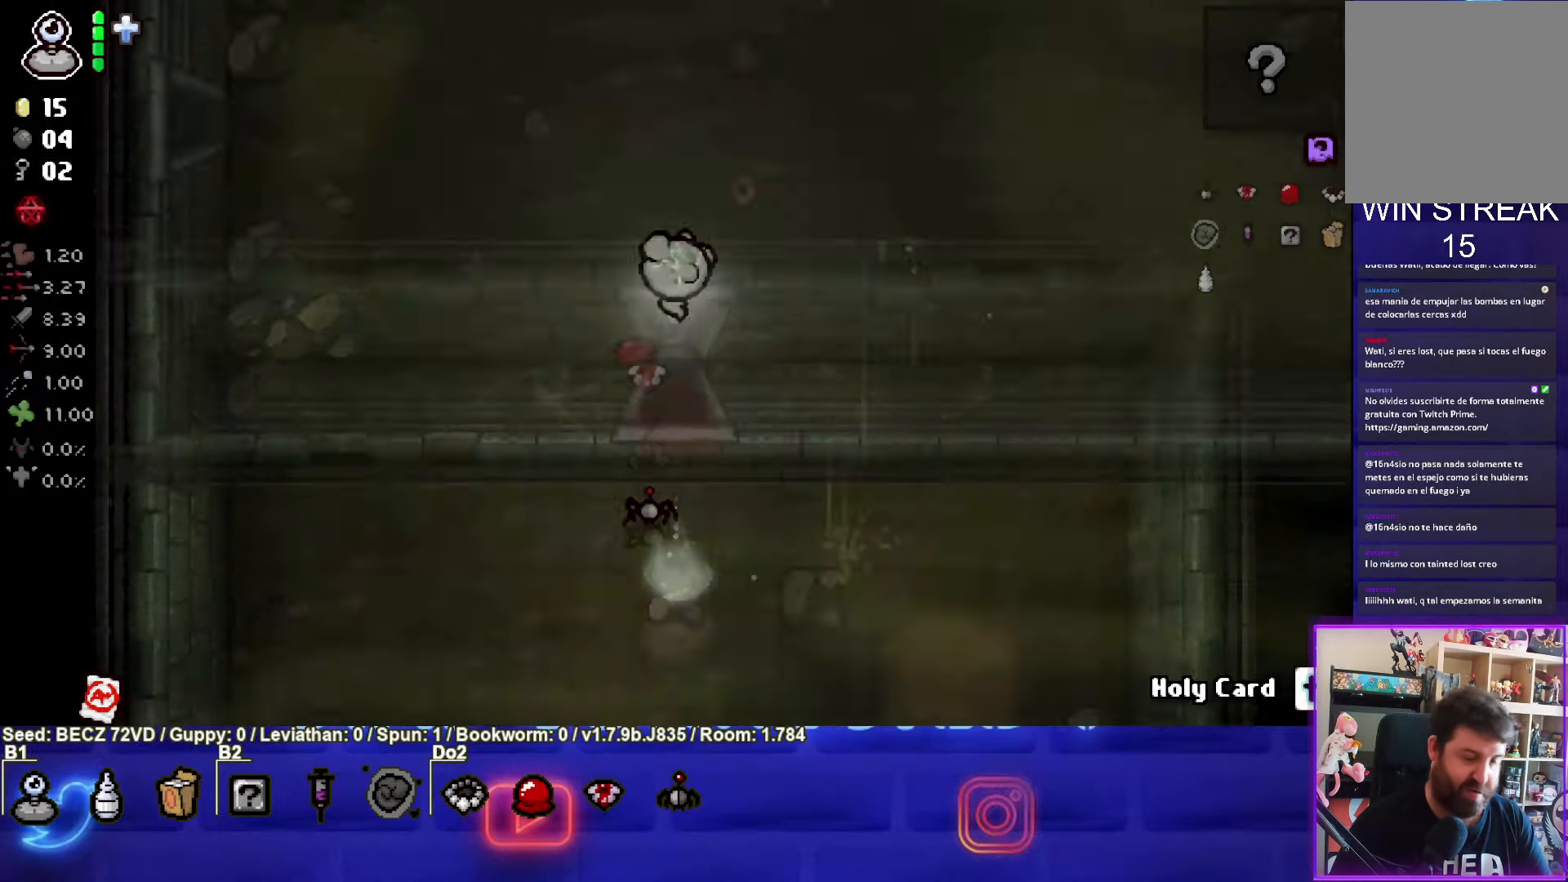
{"buttons": [], "left_stick": "up-right", "right_stick": "center", "events": []}
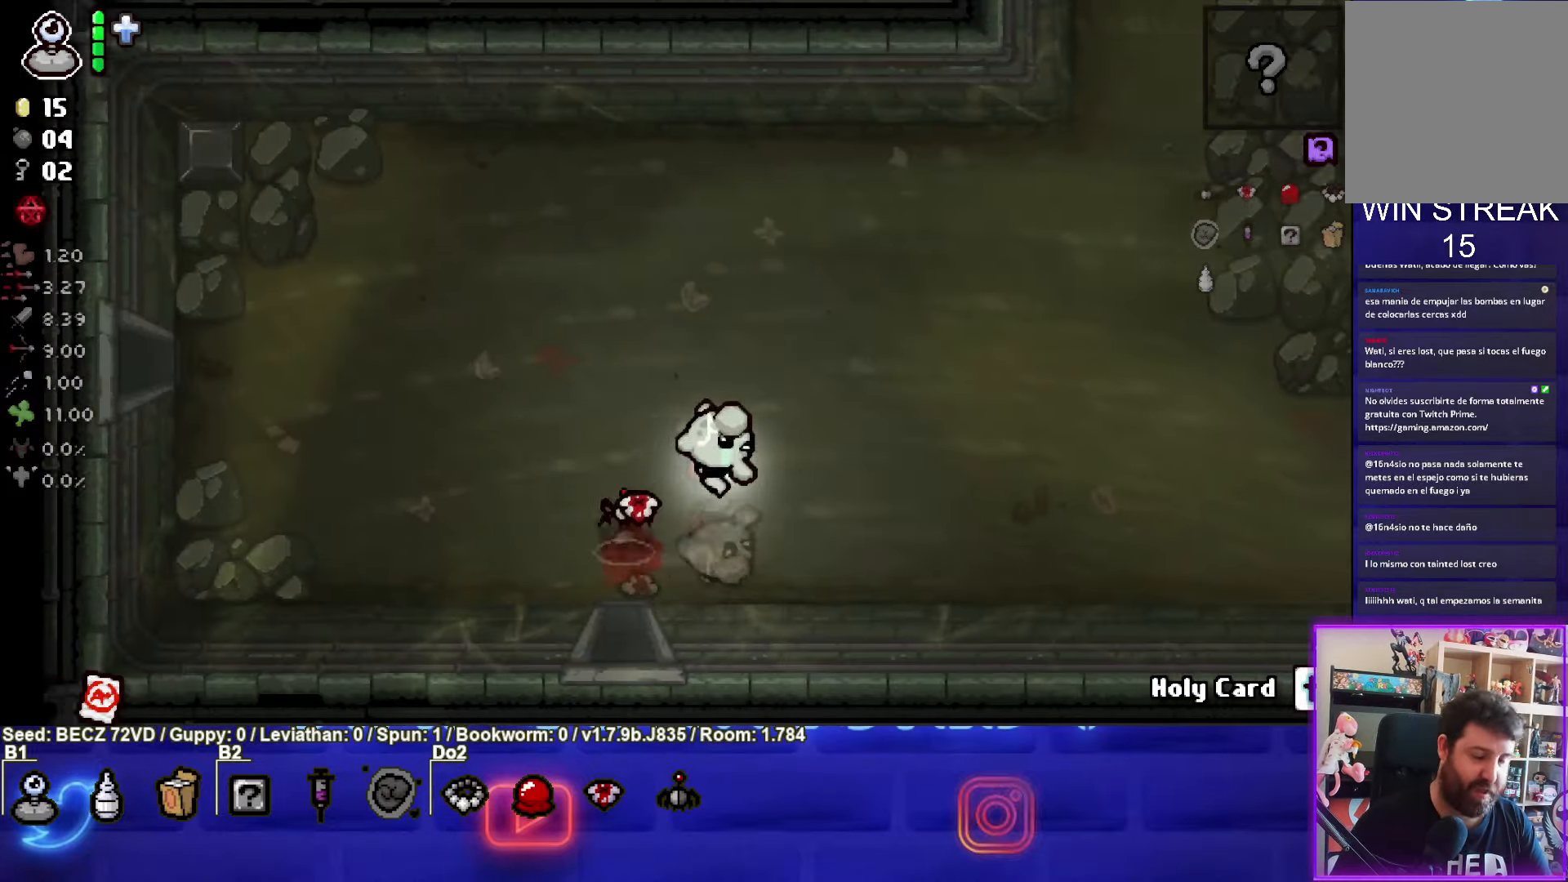
{"buttons": [], "left_stick": "up-right", "right_stick": "center", "events": []}